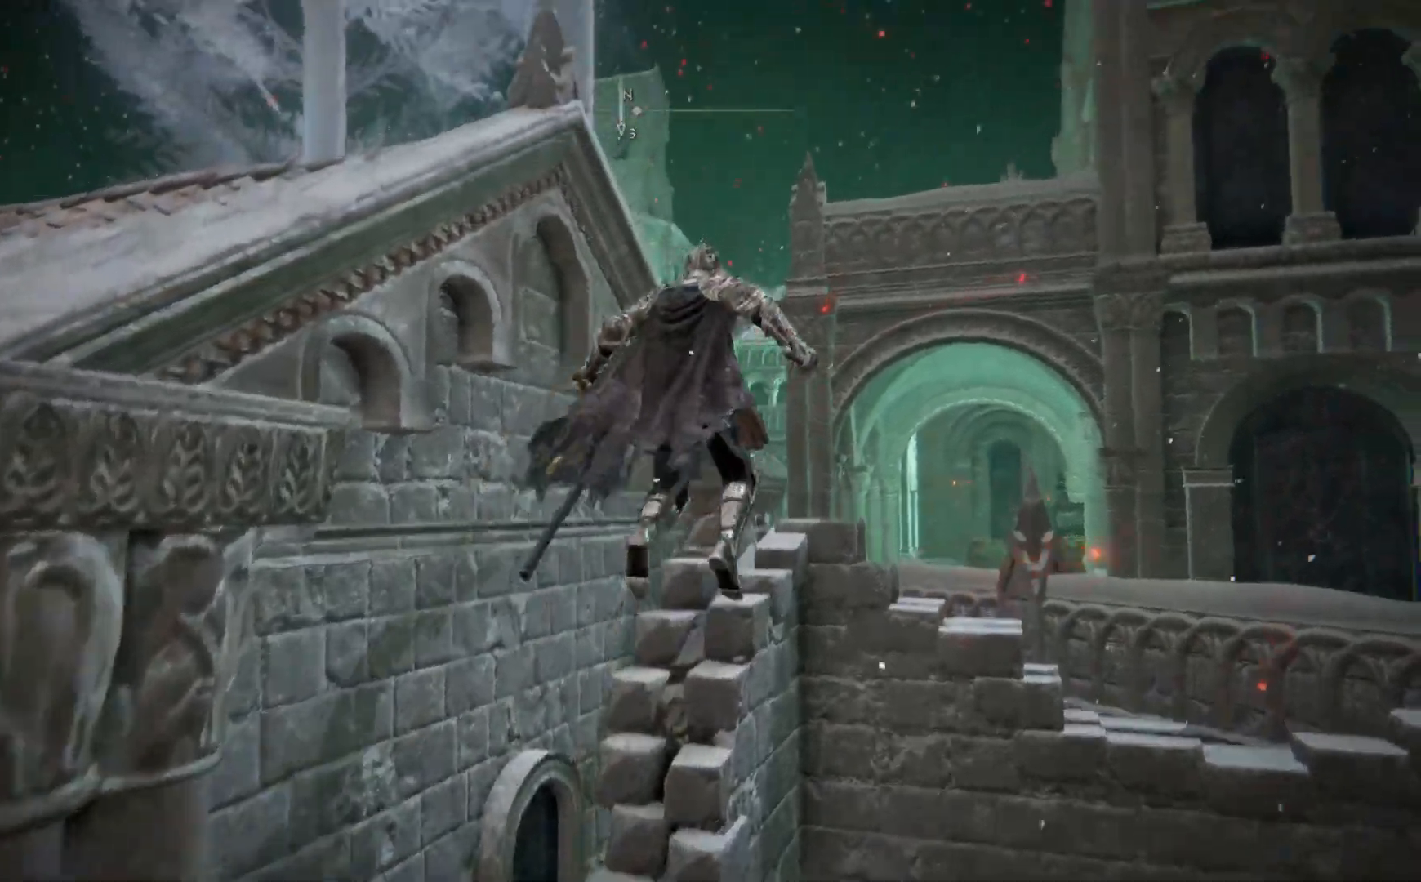
Gameplay with a controller (Xbox layout); each line is a JSON object with the inputs held at the frame after it. "events" lists button and stick changes between this image and that frame as [ms after this image, input, new state], when the widget could be followed in between.
{"buttons": [], "left_stick": "center", "right_stick": "down", "events": [[33, "left_stick", "up"], [283, "right_stick", "down"], [317, "left_stick", "center"]]}
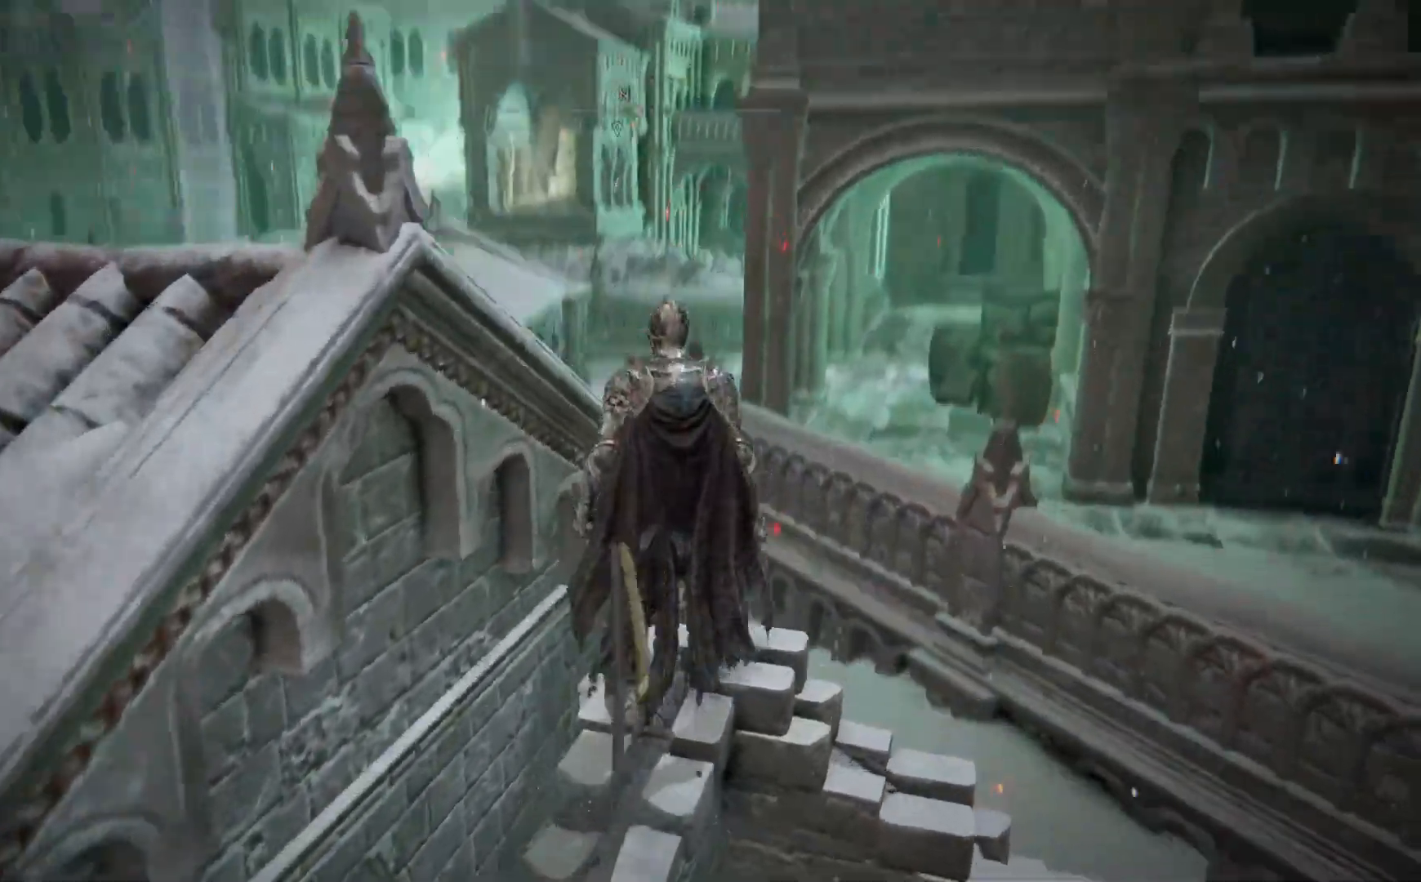
{"buttons": [], "left_stick": "up-right", "right_stick": "center", "events": [[67, "right_stick", "down-left"], [200, "right_stick", "left"], [350, "right_stick", "center"], [417, "left_stick", "up-right"]]}
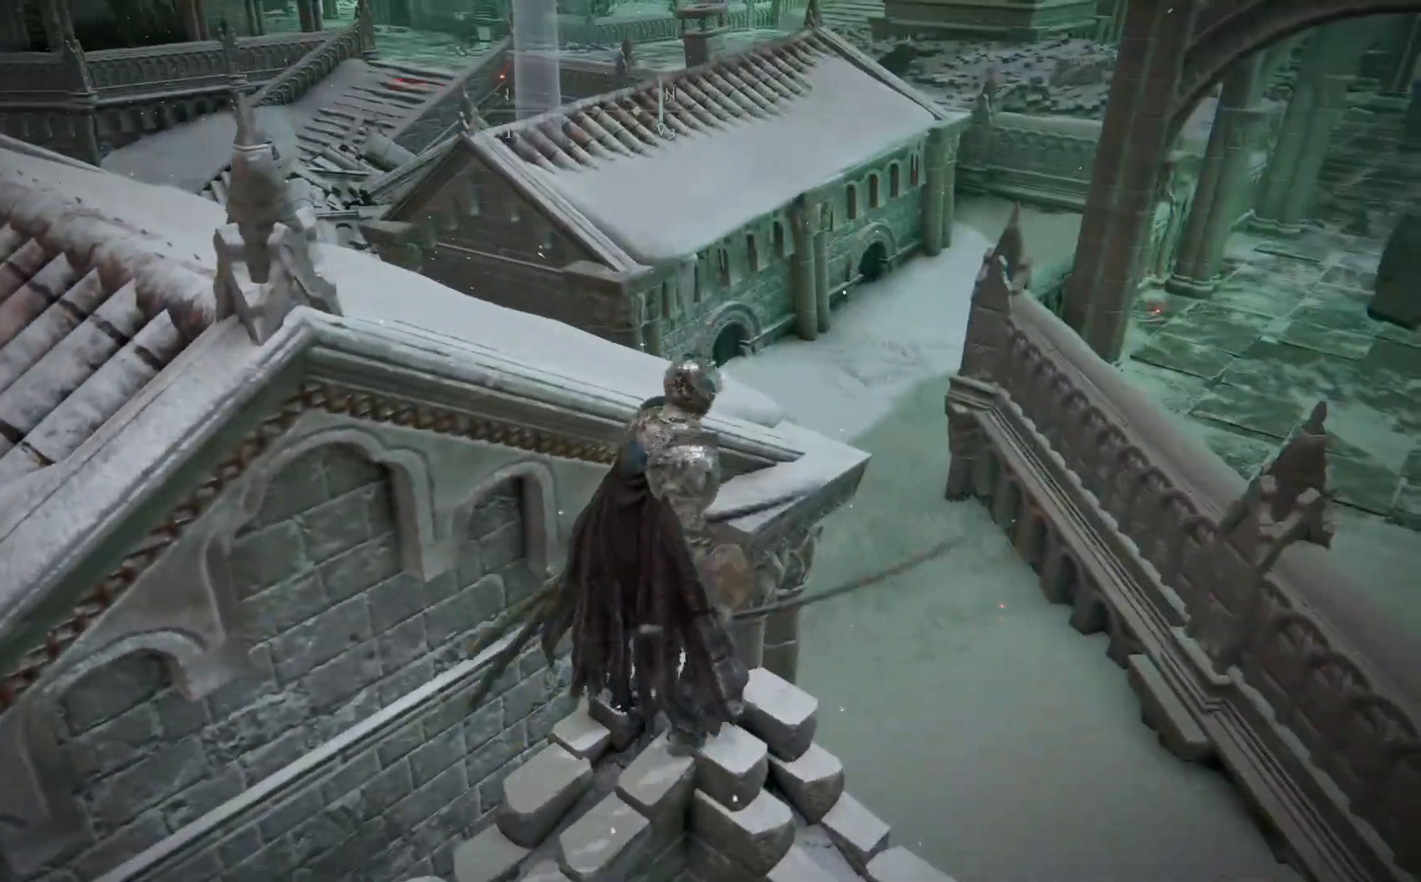
{"buttons": [], "left_stick": "up-left", "right_stick": "center", "events": [[17, "left_stick", "up"], [33, "A", "down"], [150, "left_stick", "up-left"], [317, "A", "up"]]}
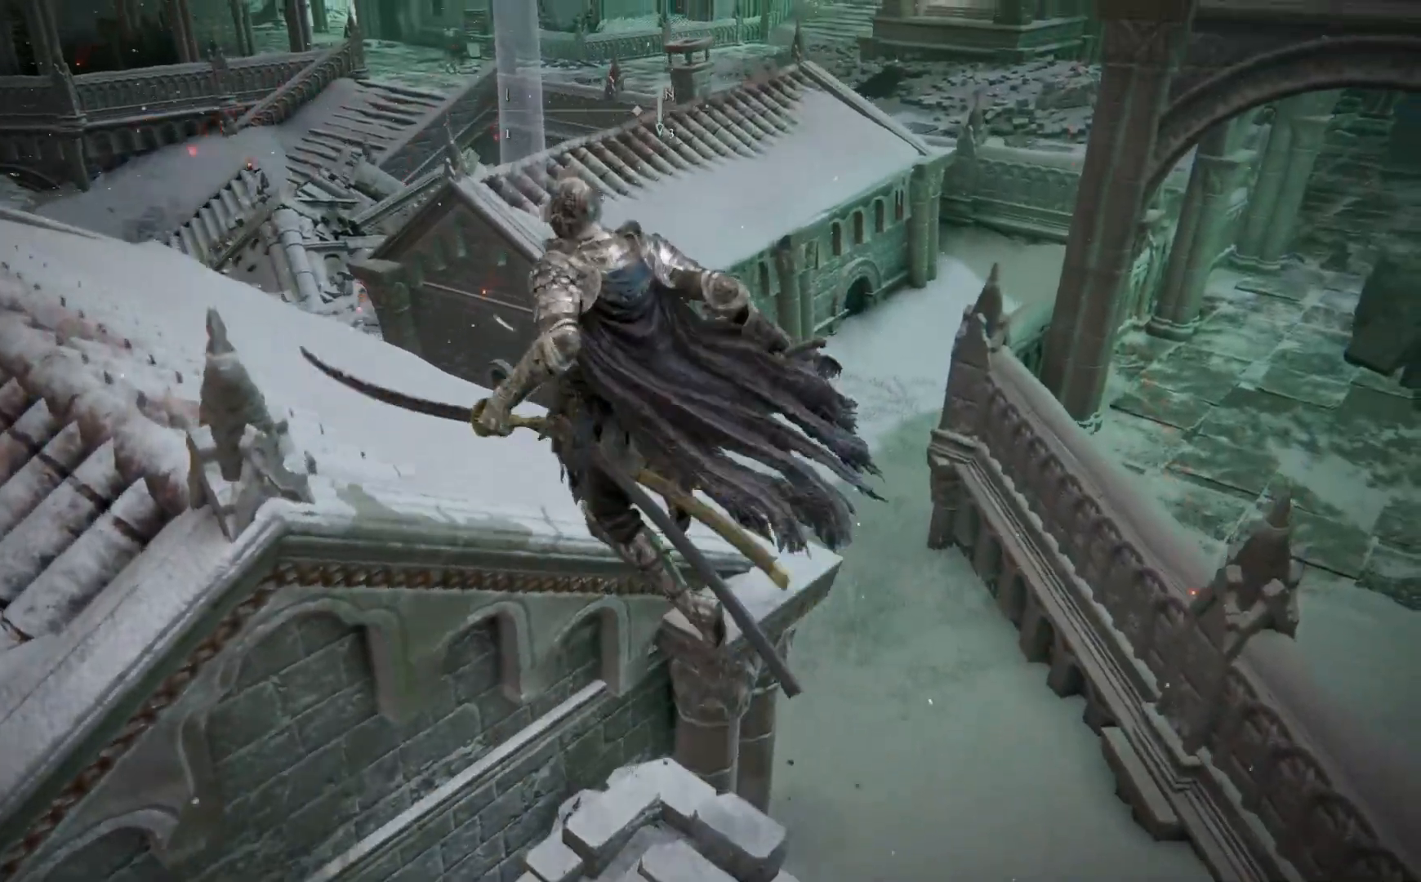
{"buttons": [], "left_stick": "up-left", "right_stick": "center", "events": [[150, "right_stick", "up-left"], [417, "right_stick", "center"]]}
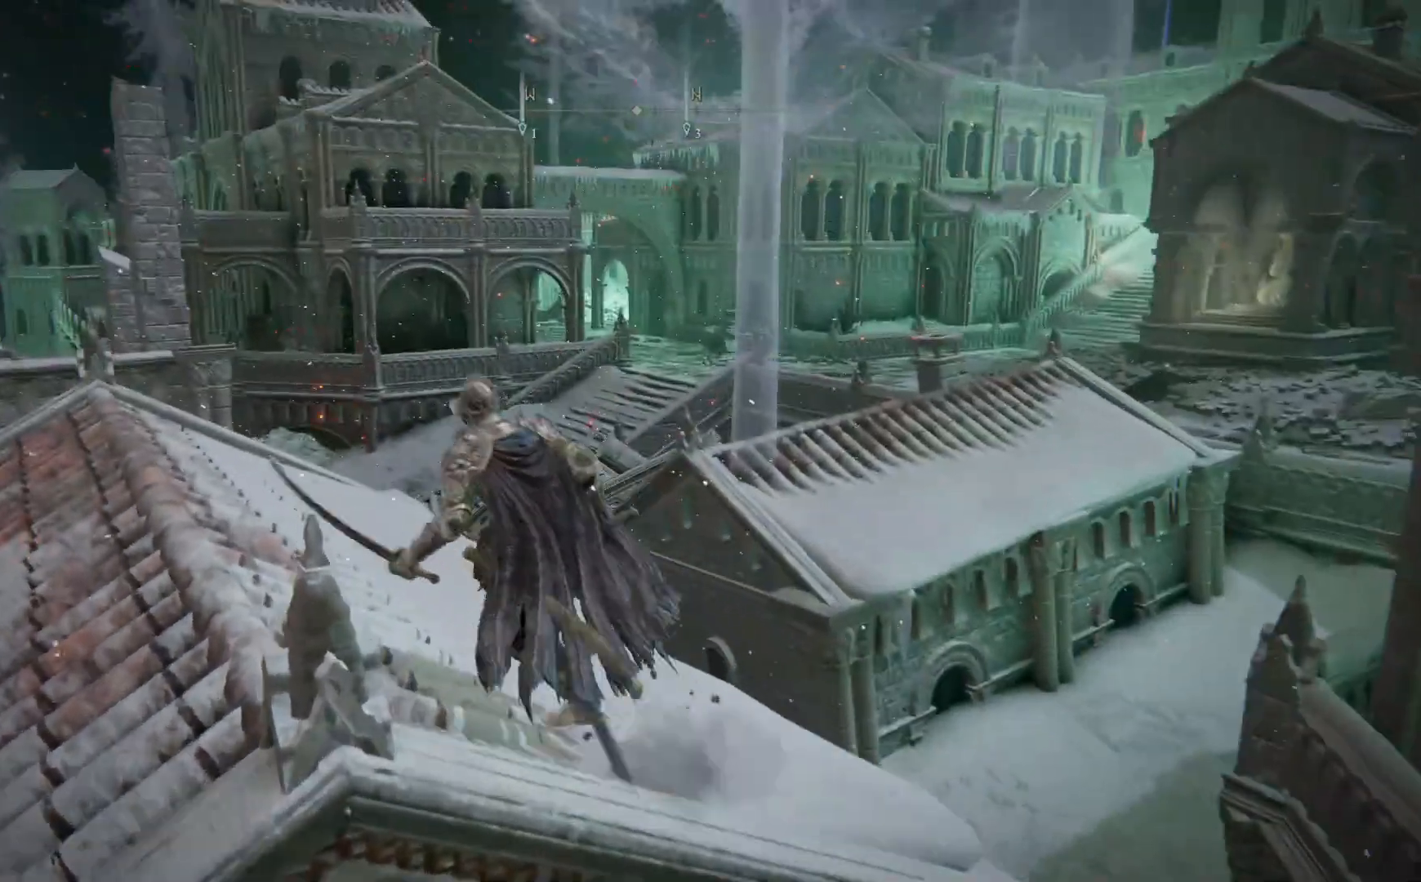
{"buttons": [], "left_stick": "left", "right_stick": "right", "events": [[117, "right_stick", "right"], [367, "left_stick", "left"]]}
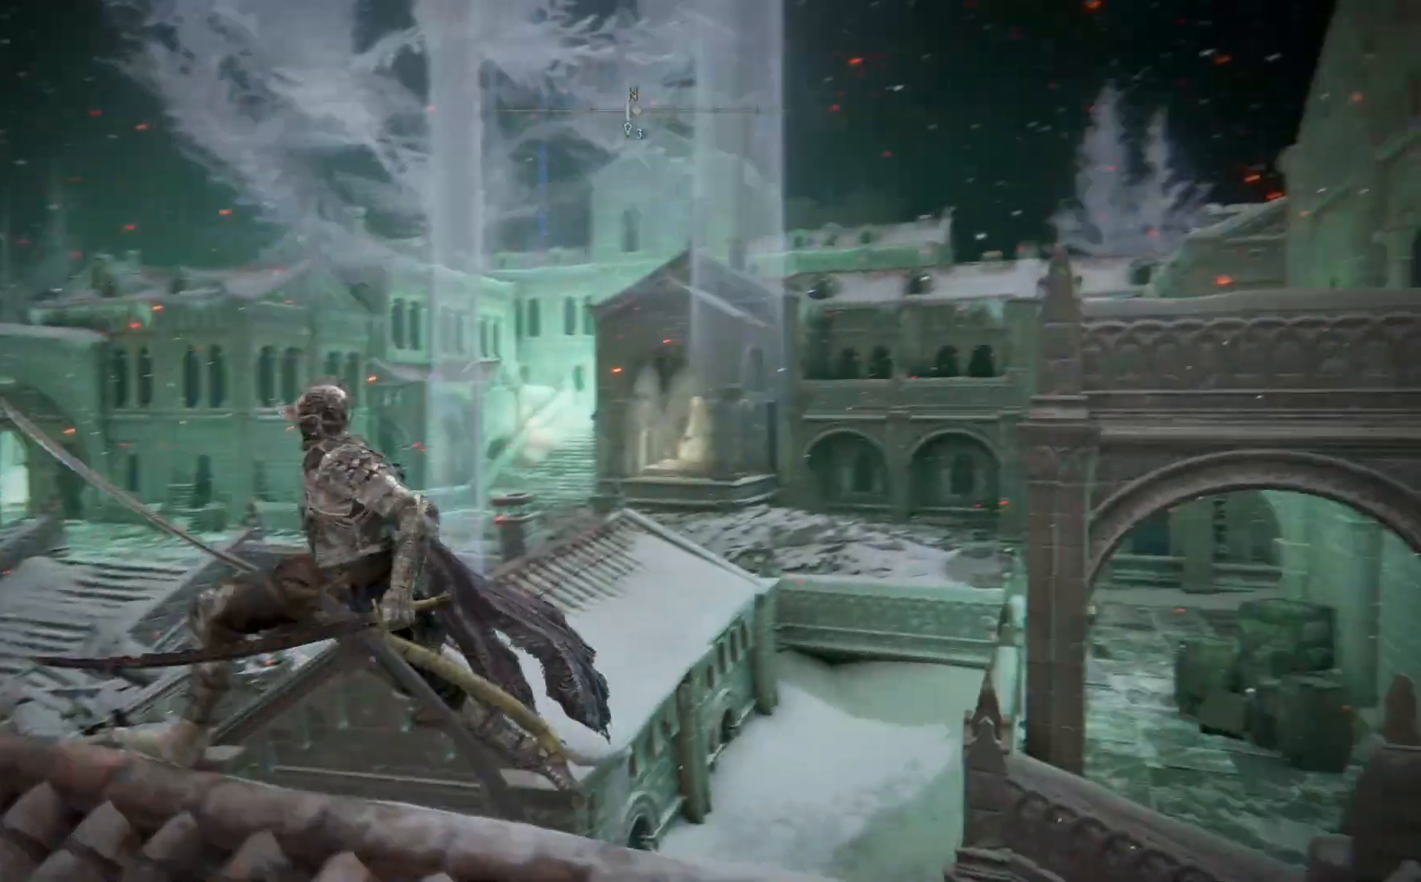
{"buttons": [], "left_stick": "down-left", "right_stick": "right", "events": [[33, "left_stick", "center"], [33, "right_stick", "center"], [267, "left_stick", "down"], [267, "right_stick", "right"], [333, "left_stick", "down-left"]]}
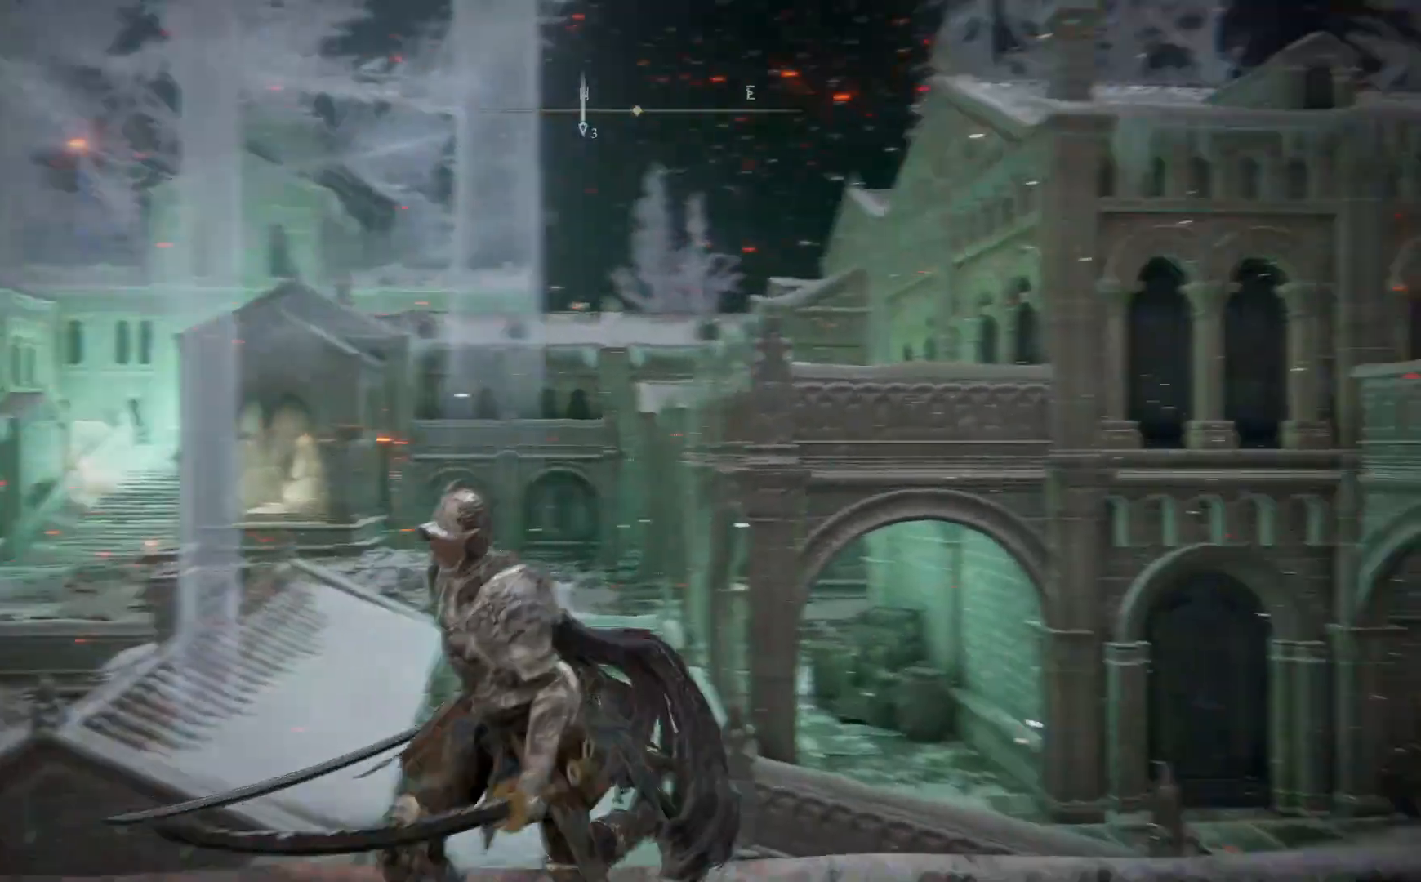
{"buttons": [], "left_stick": "center", "right_stick": "up-right", "events": [[117, "right_stick", "up-right"], [267, "left_stick", "center"]]}
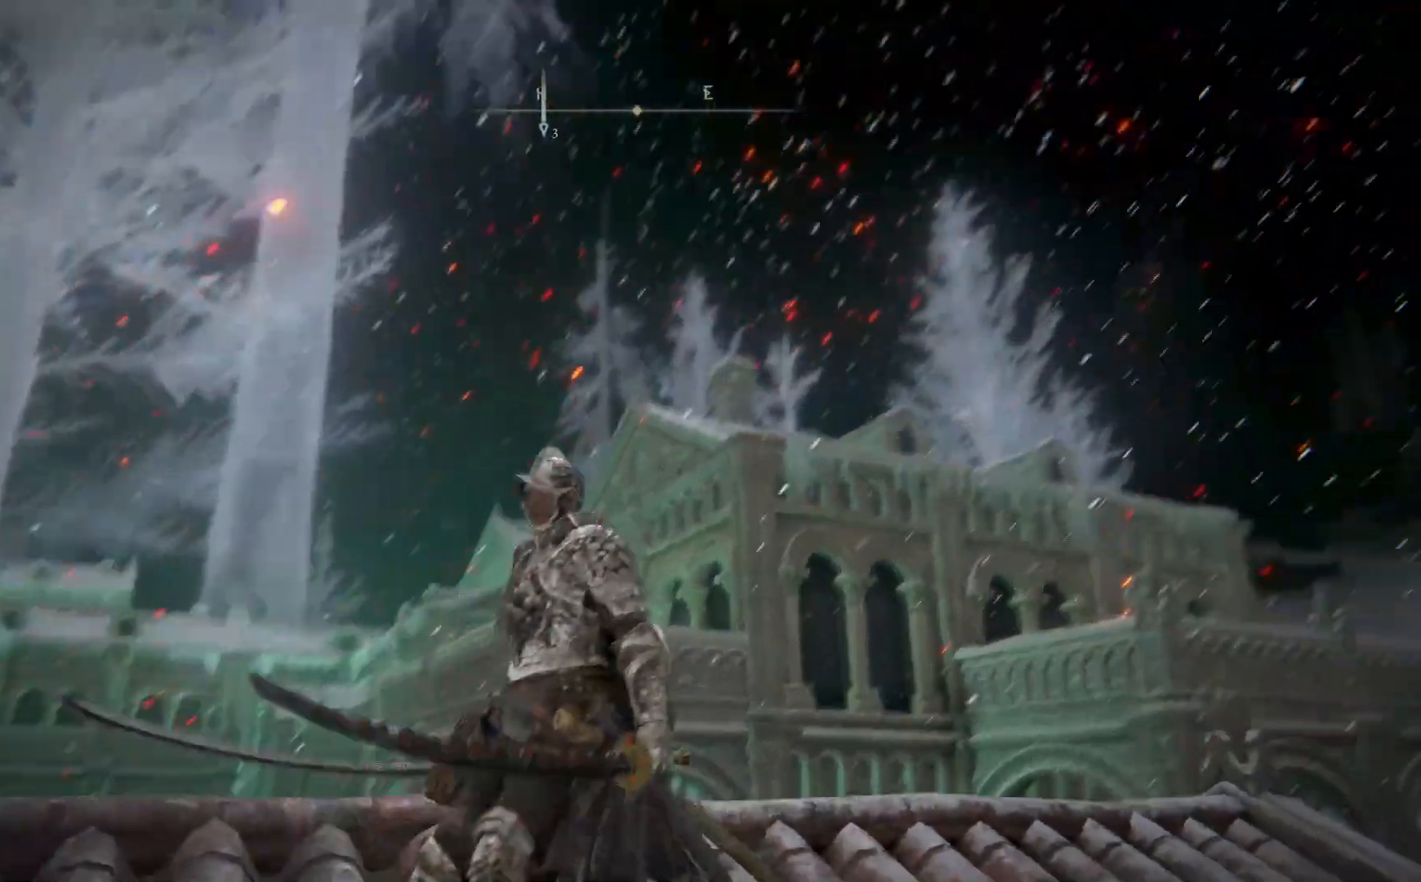
{"buttons": [], "left_stick": "center", "right_stick": "left", "events": [[83, "right_stick", "center"], [183, "right_stick", "down-left"], [400, "right_stick", "left"]]}
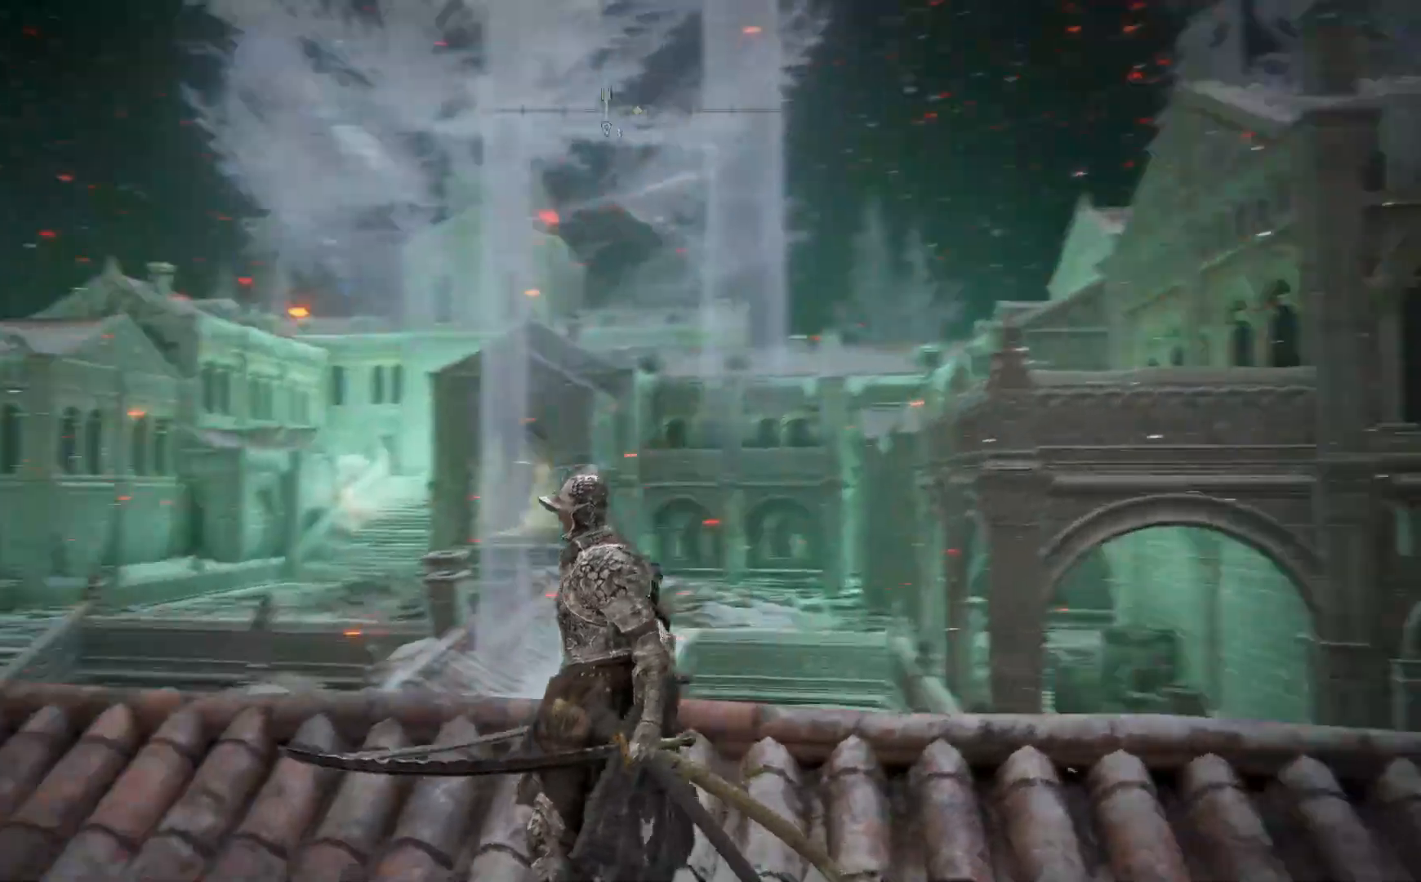
{"buttons": [], "left_stick": "center", "right_stick": "center", "events": [[250, "right_stick", "center"]]}
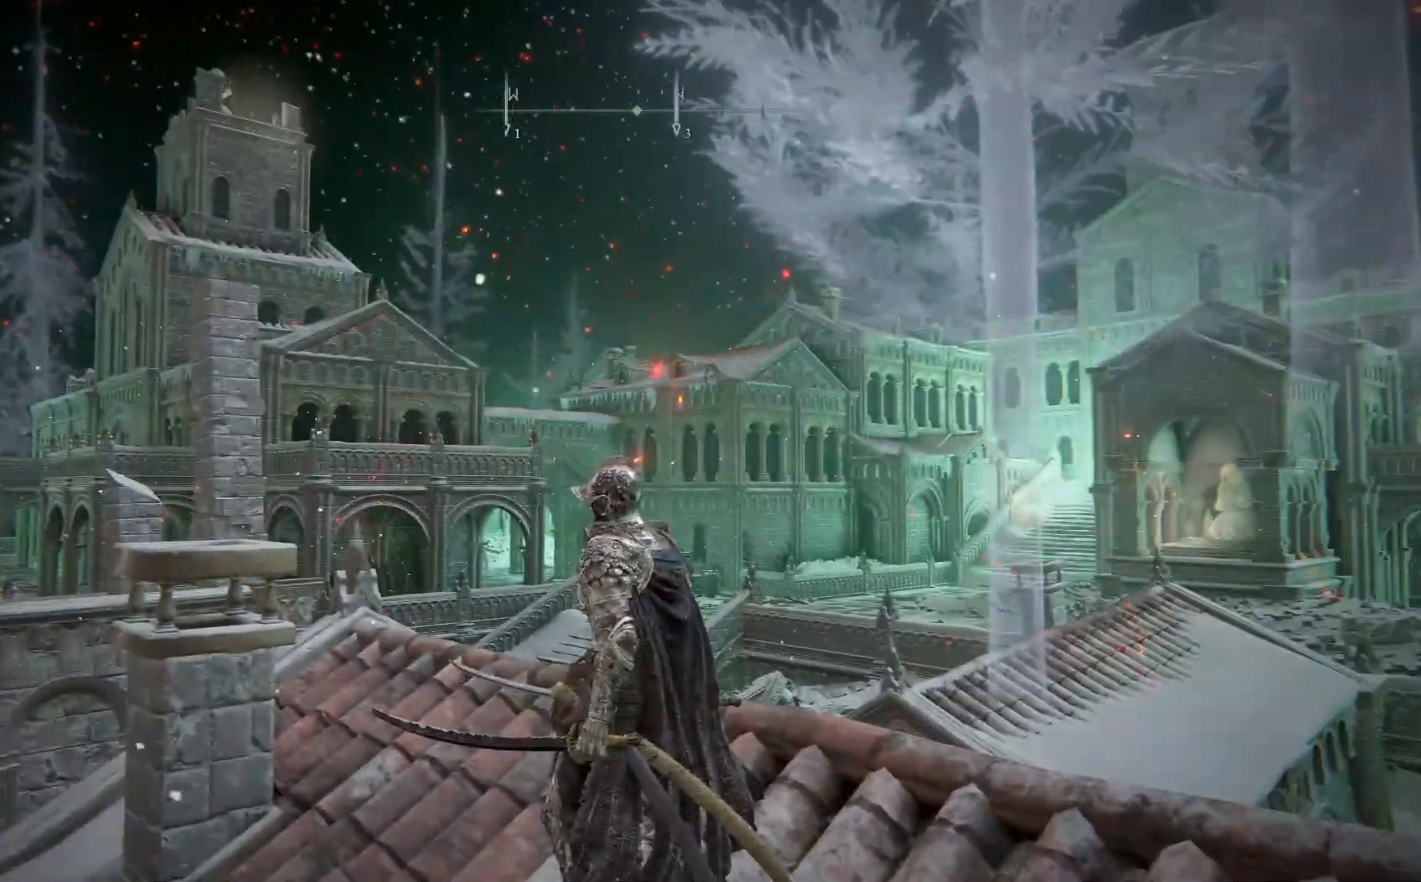
{"buttons": [], "left_stick": "center", "right_stick": "left", "events": [[483, "right_stick", "left"]]}
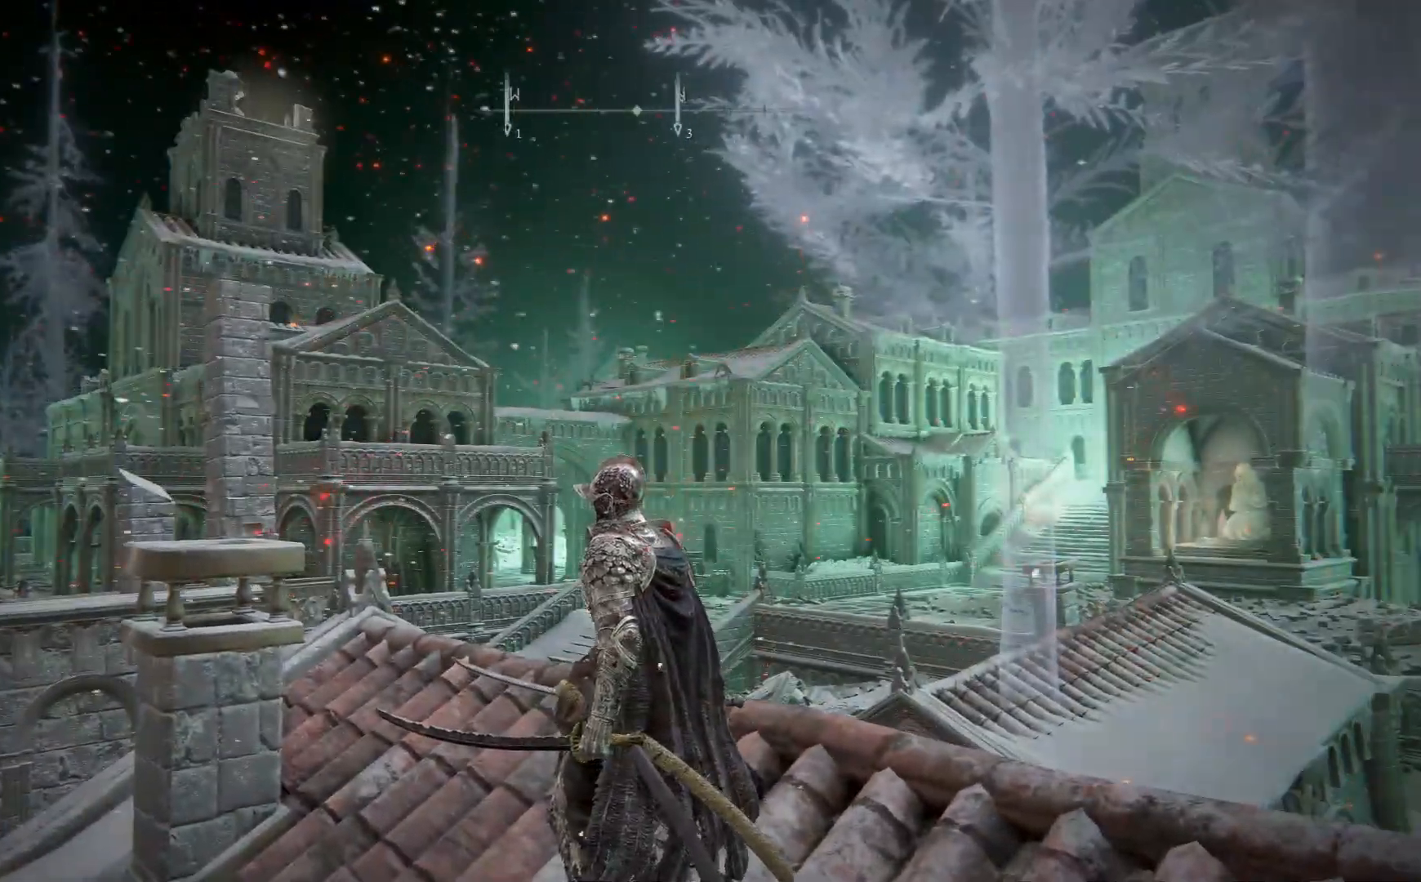
{"buttons": [], "left_stick": "center", "right_stick": "center", "events": [[133, "right_stick", "up-left"], [317, "right_stick", "center"]]}
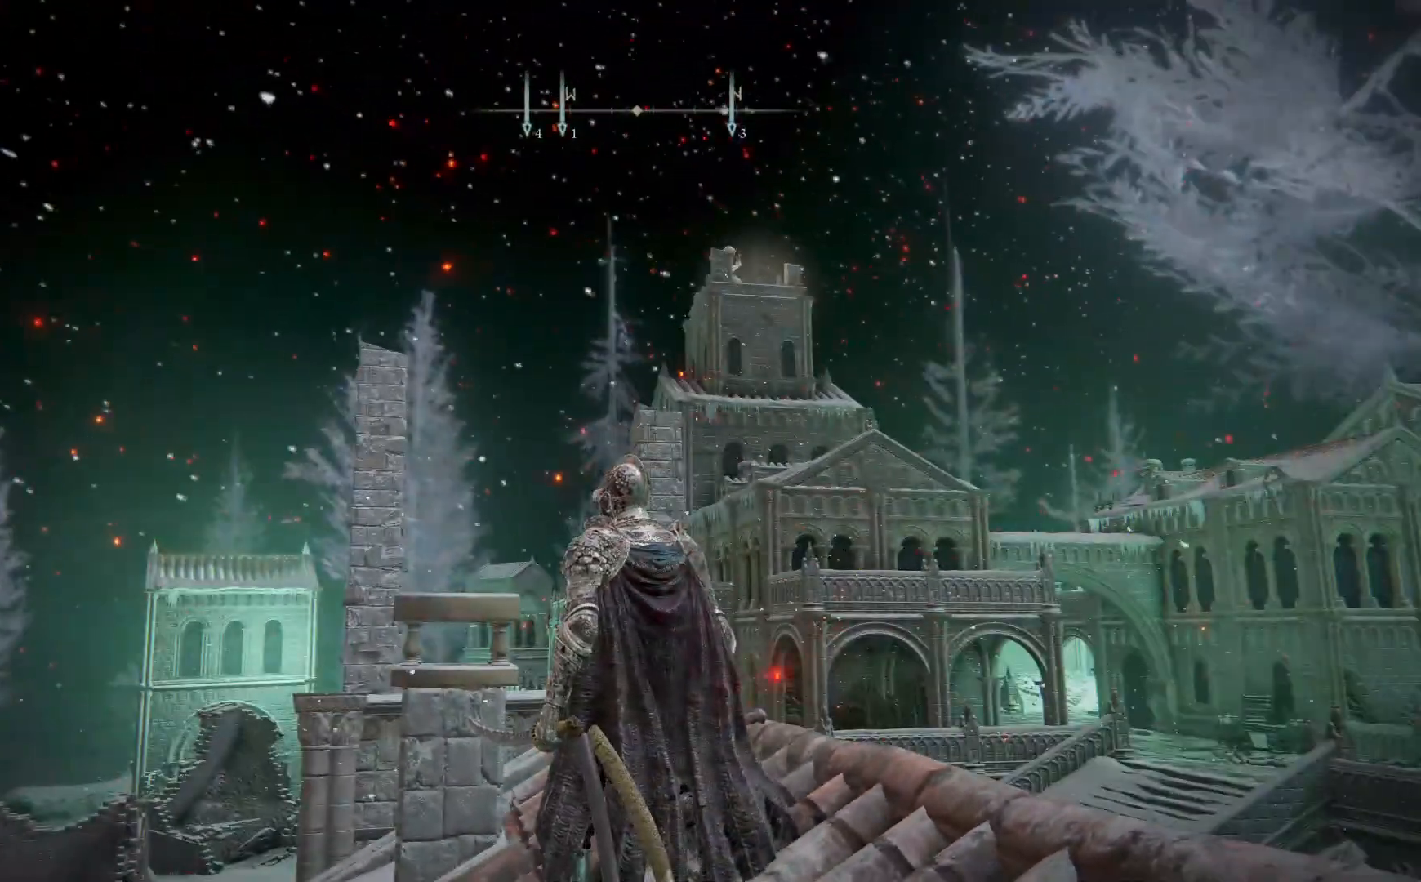
{"buttons": [], "left_stick": "center", "right_stick": "center", "events": []}
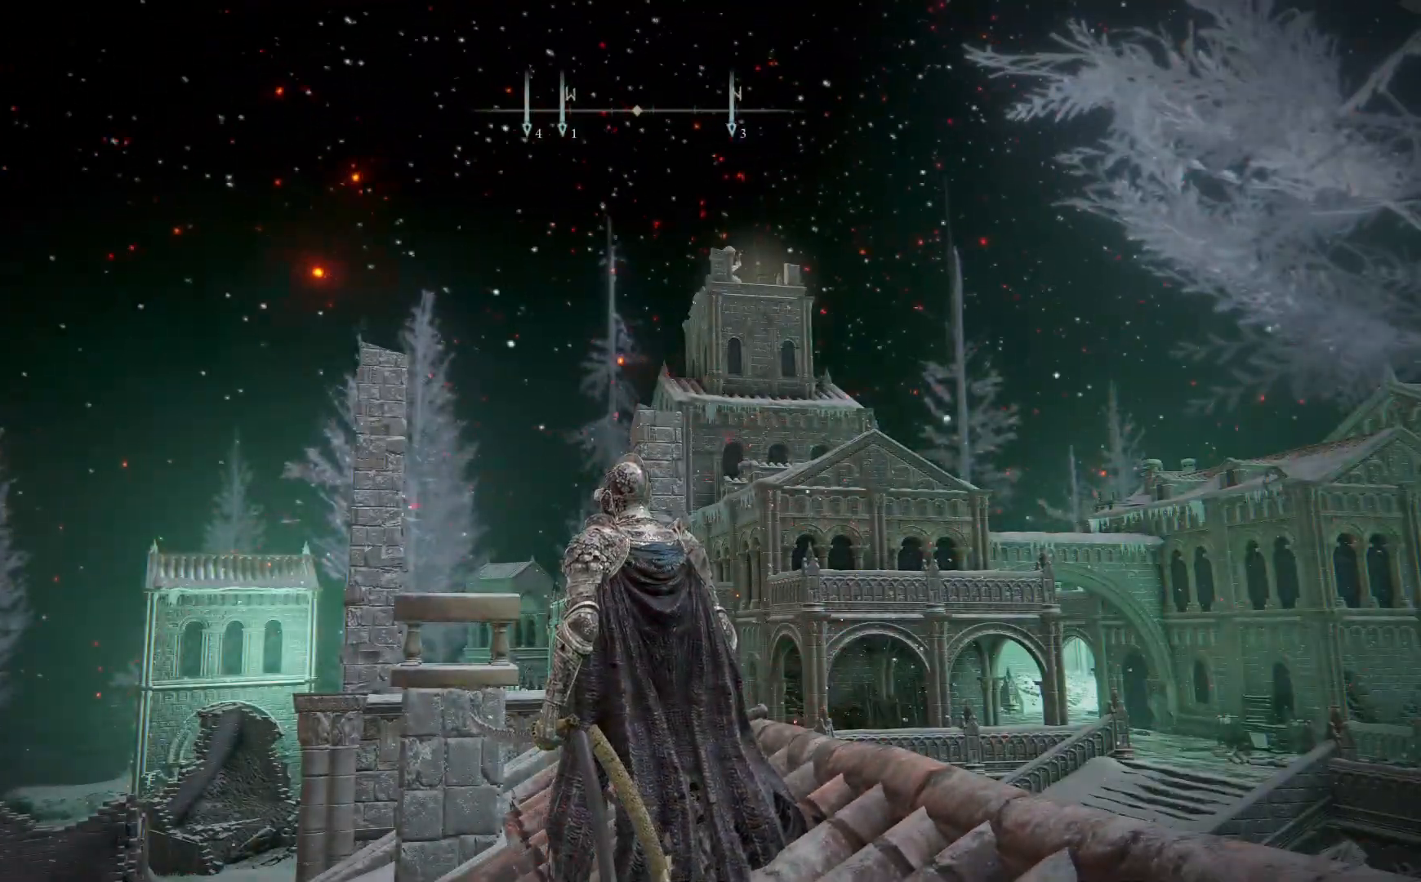
{"buttons": [], "left_stick": "up", "right_stick": "center", "events": [[33, "right_stick", "down"], [67, "left_stick", "up"], [300, "right_stick", "center"]]}
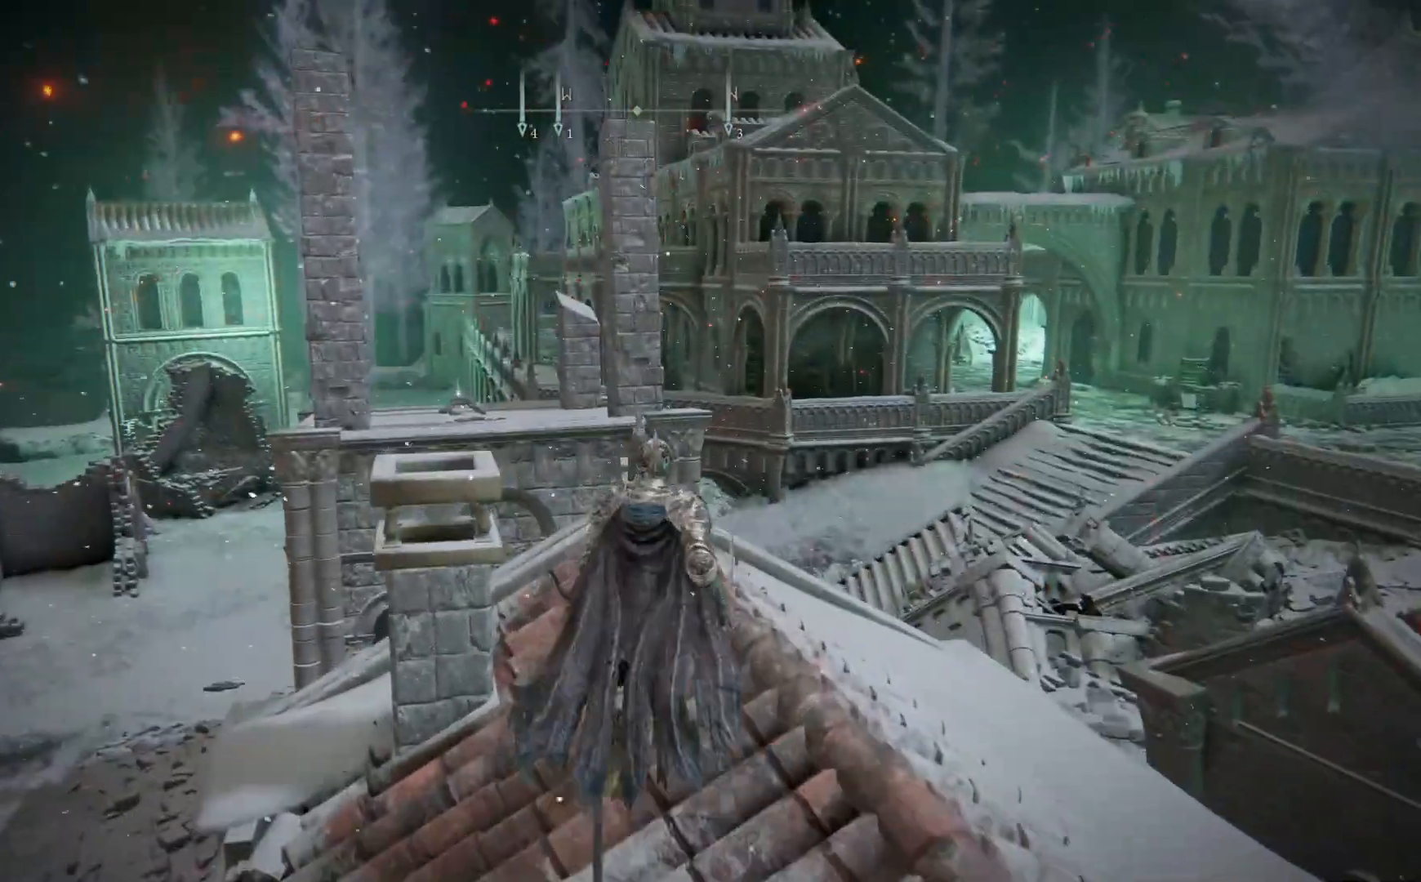
{"buttons": [], "left_stick": "up-right", "right_stick": "center", "events": [[367, "left_stick", "up-right"]]}
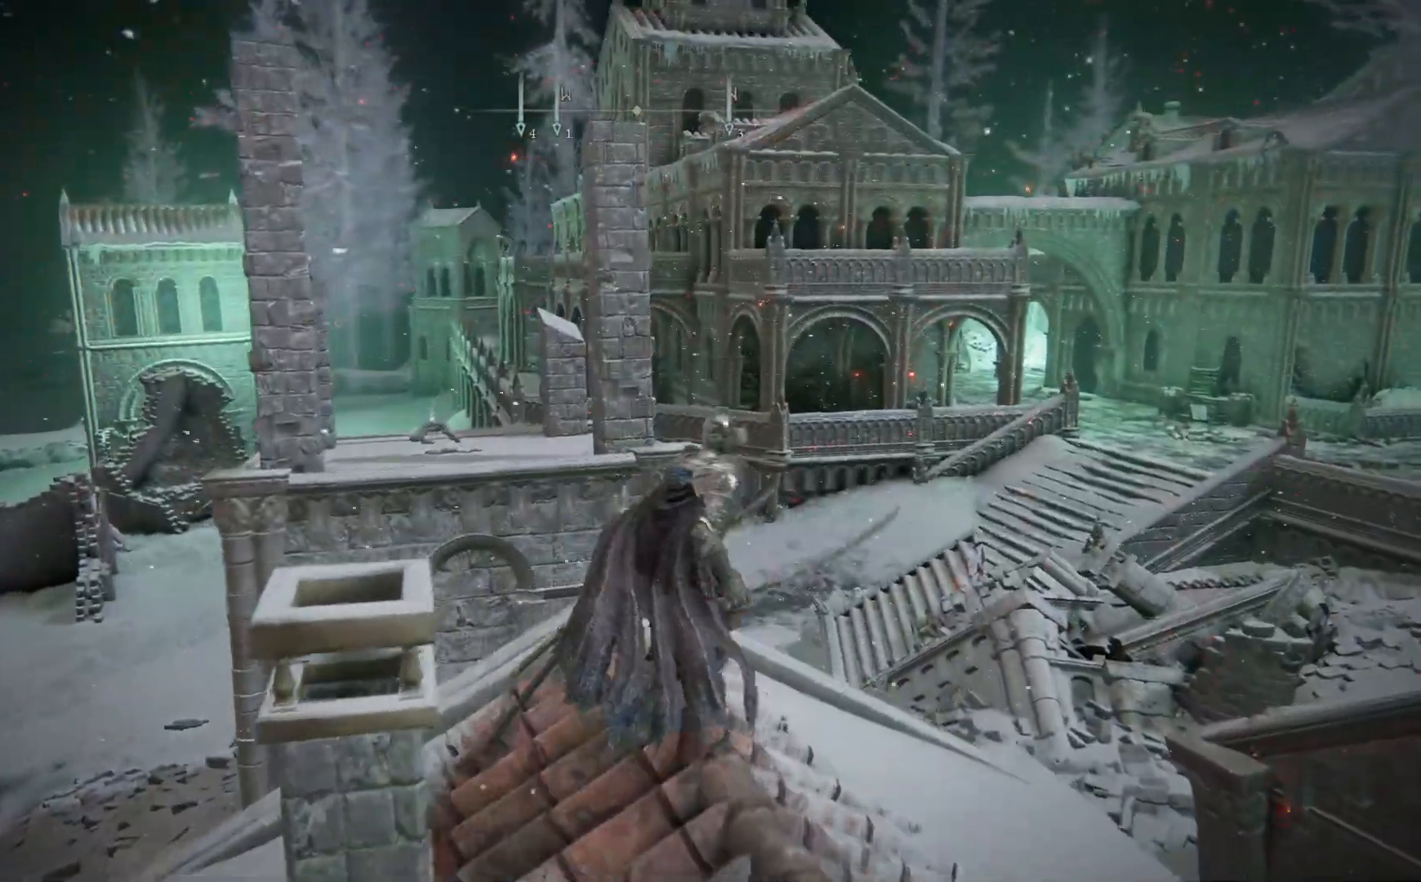
{"buttons": [], "left_stick": "center", "right_stick": "right", "events": [[167, "left_stick", "center"], [483, "right_stick", "right"]]}
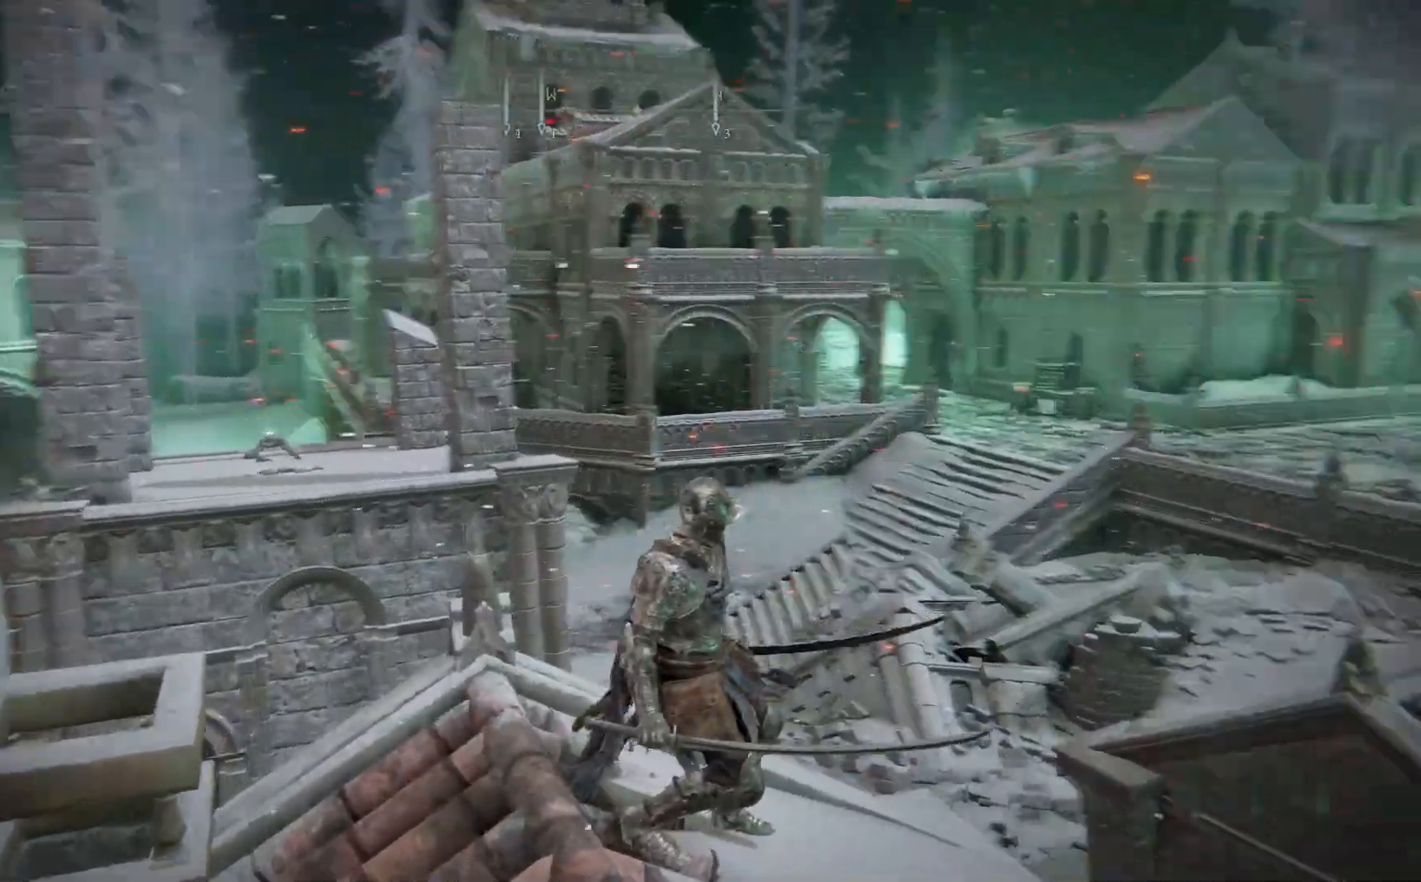
{"buttons": ["B"], "left_stick": "up-right", "right_stick": "center", "events": [[183, "left_stick", "right"], [200, "right_stick", "center"], [283, "left_stick", "up-right"], [317, "B", "down"]]}
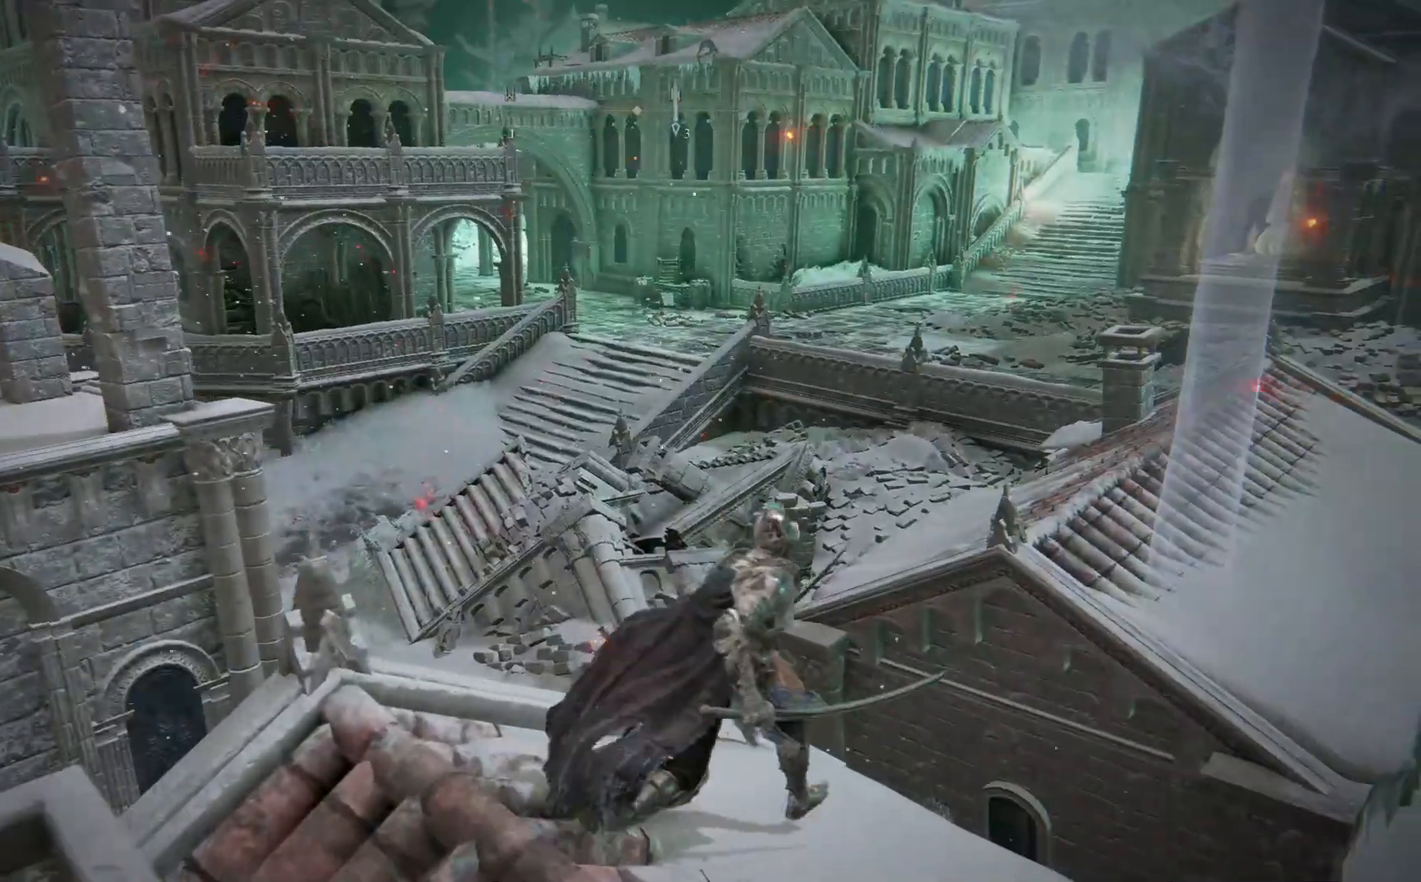
{"buttons": ["A", "B"], "left_stick": "up-right", "right_stick": "center", "events": [[267, "A", "down"]]}
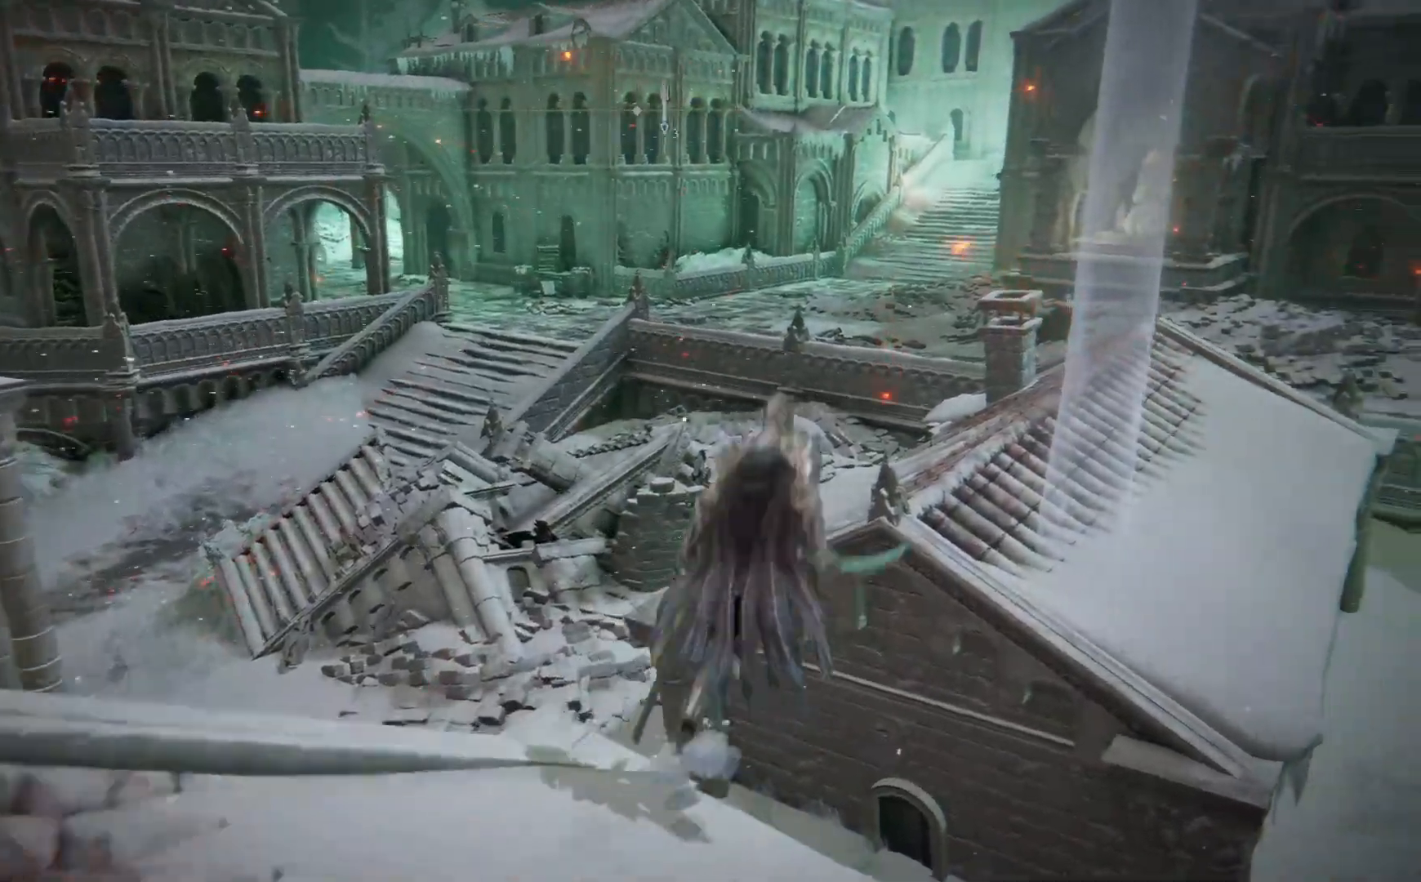
{"buttons": ["B"], "left_stick": "up-right", "right_stick": "center", "events": [[483, "A", "up"]]}
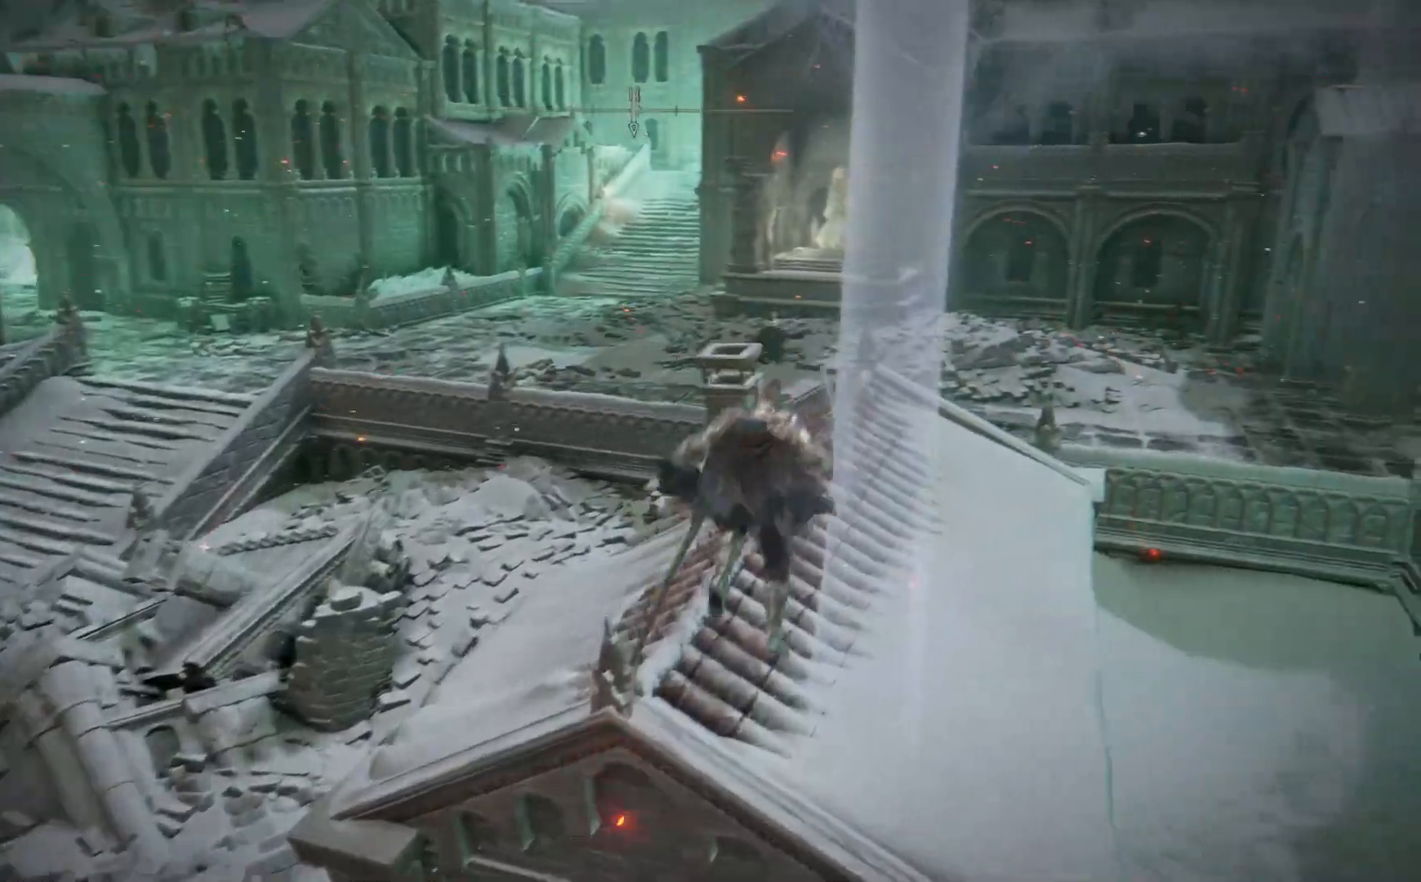
{"buttons": ["B"], "left_stick": "up", "right_stick": "center", "events": [[417, "left_stick", "up"]]}
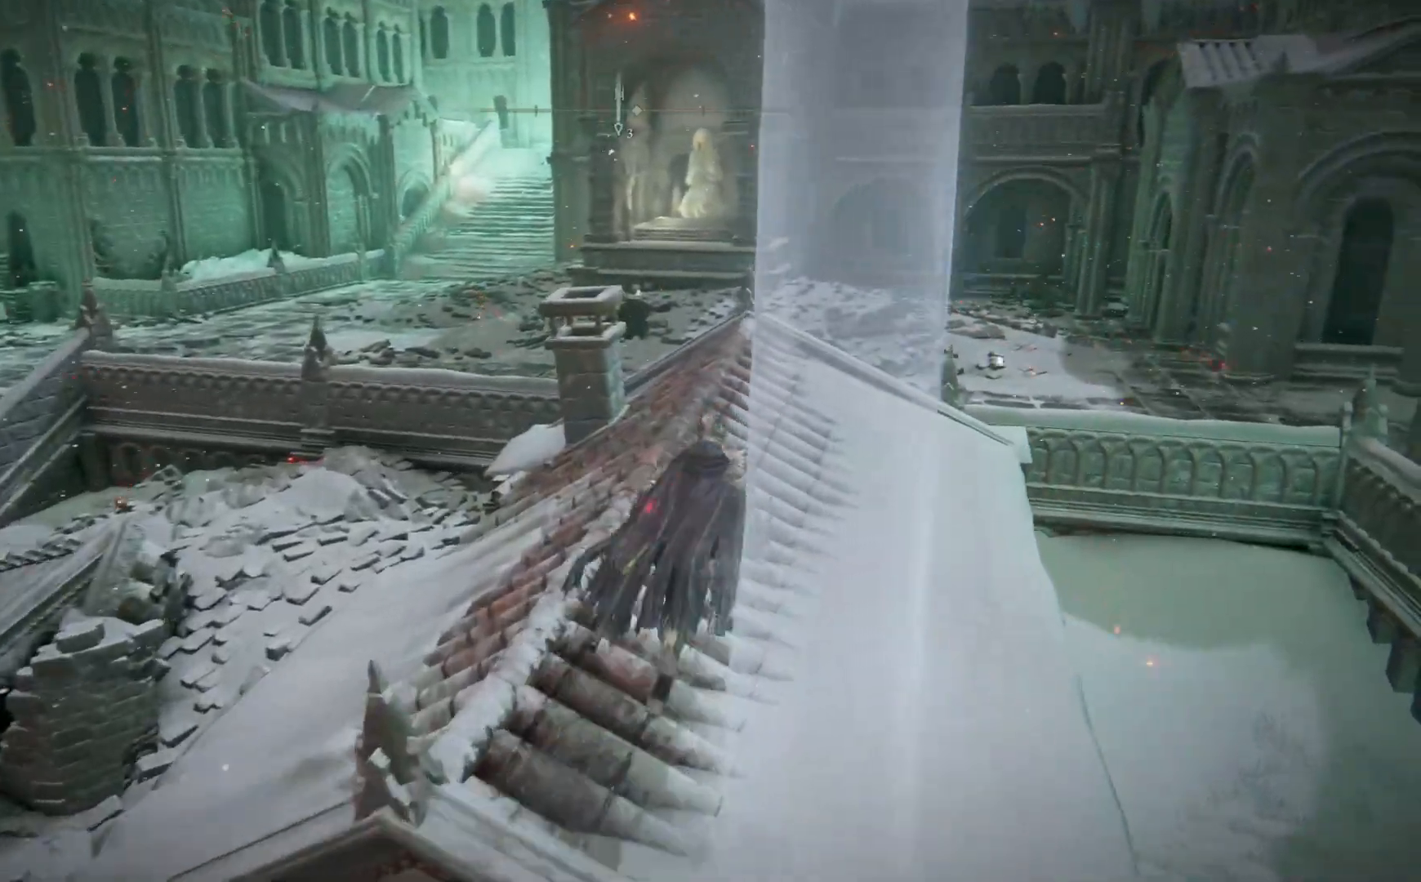
{"buttons": ["B"], "left_stick": "up", "right_stick": "center", "events": []}
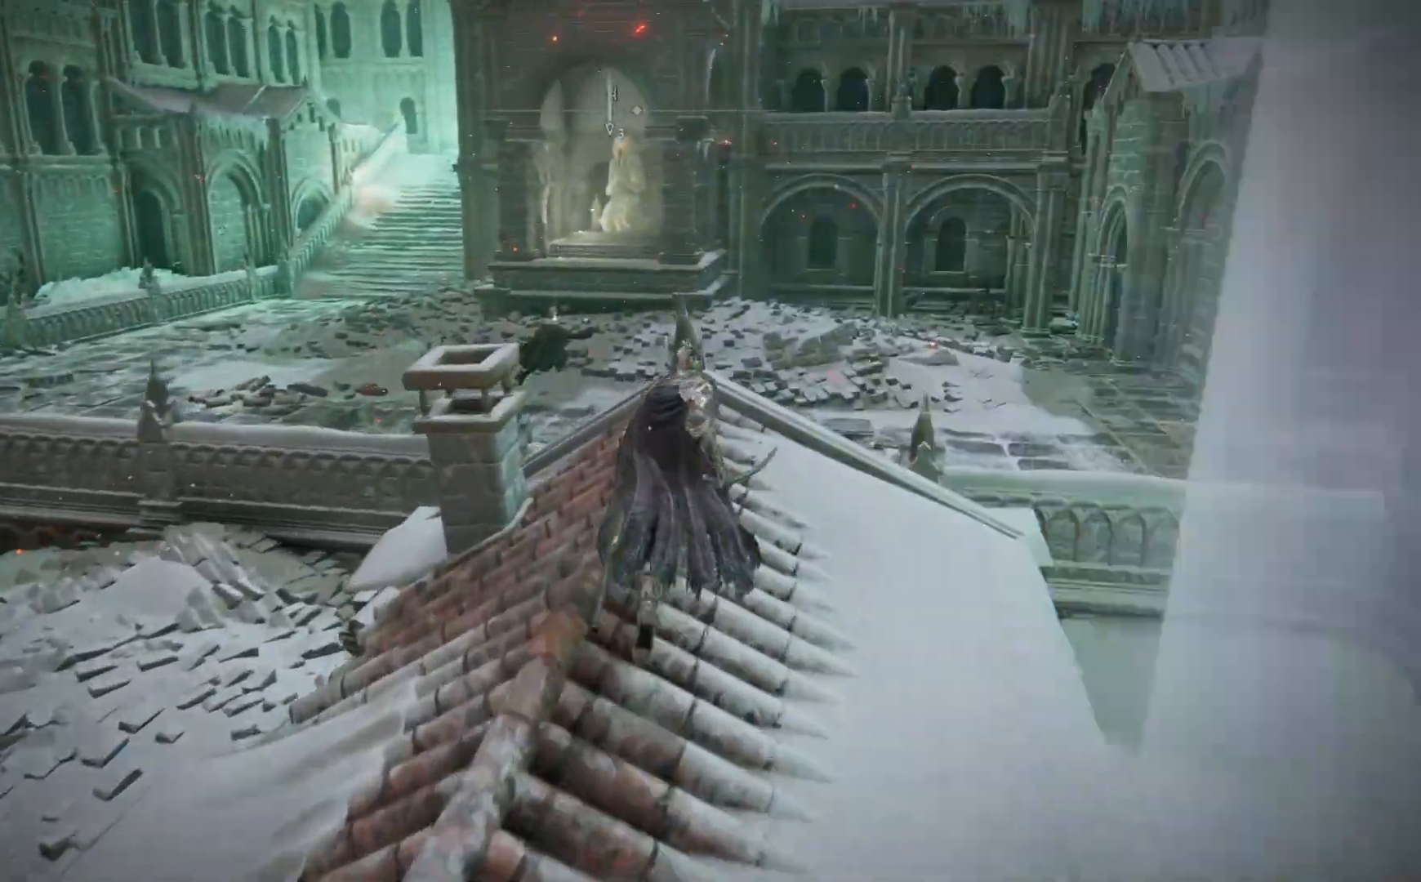
{"buttons": ["B"], "left_stick": "up", "right_stick": "center", "events": [[183, "L2", "down"], [267, "L2", "up"]]}
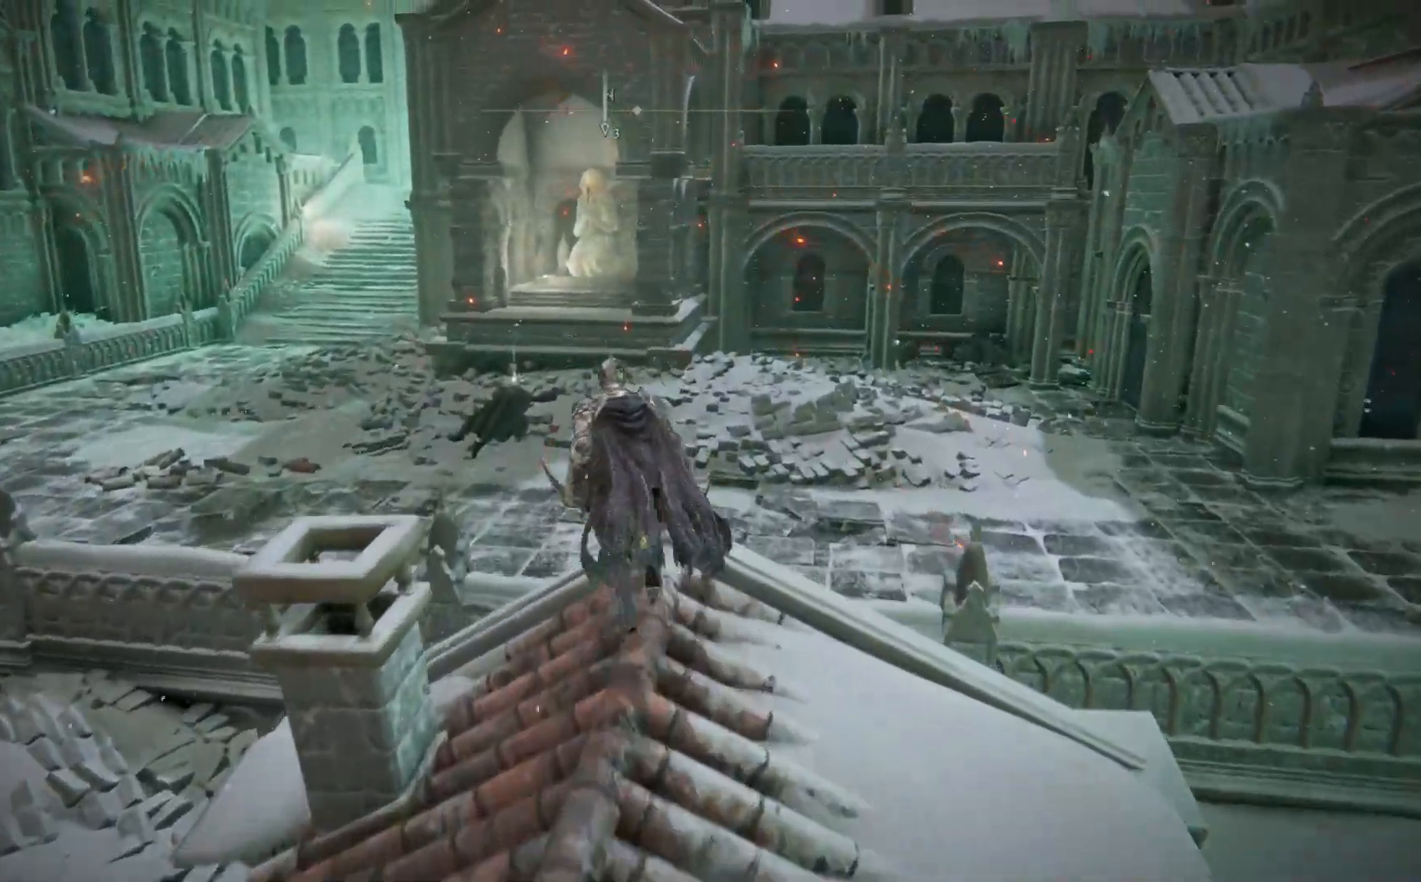
{"buttons": ["A", "B"], "left_stick": "up", "right_stick": "center", "events": [[33, "A", "down"], [233, "left_stick", "up-left"], [450, "left_stick", "up"]]}
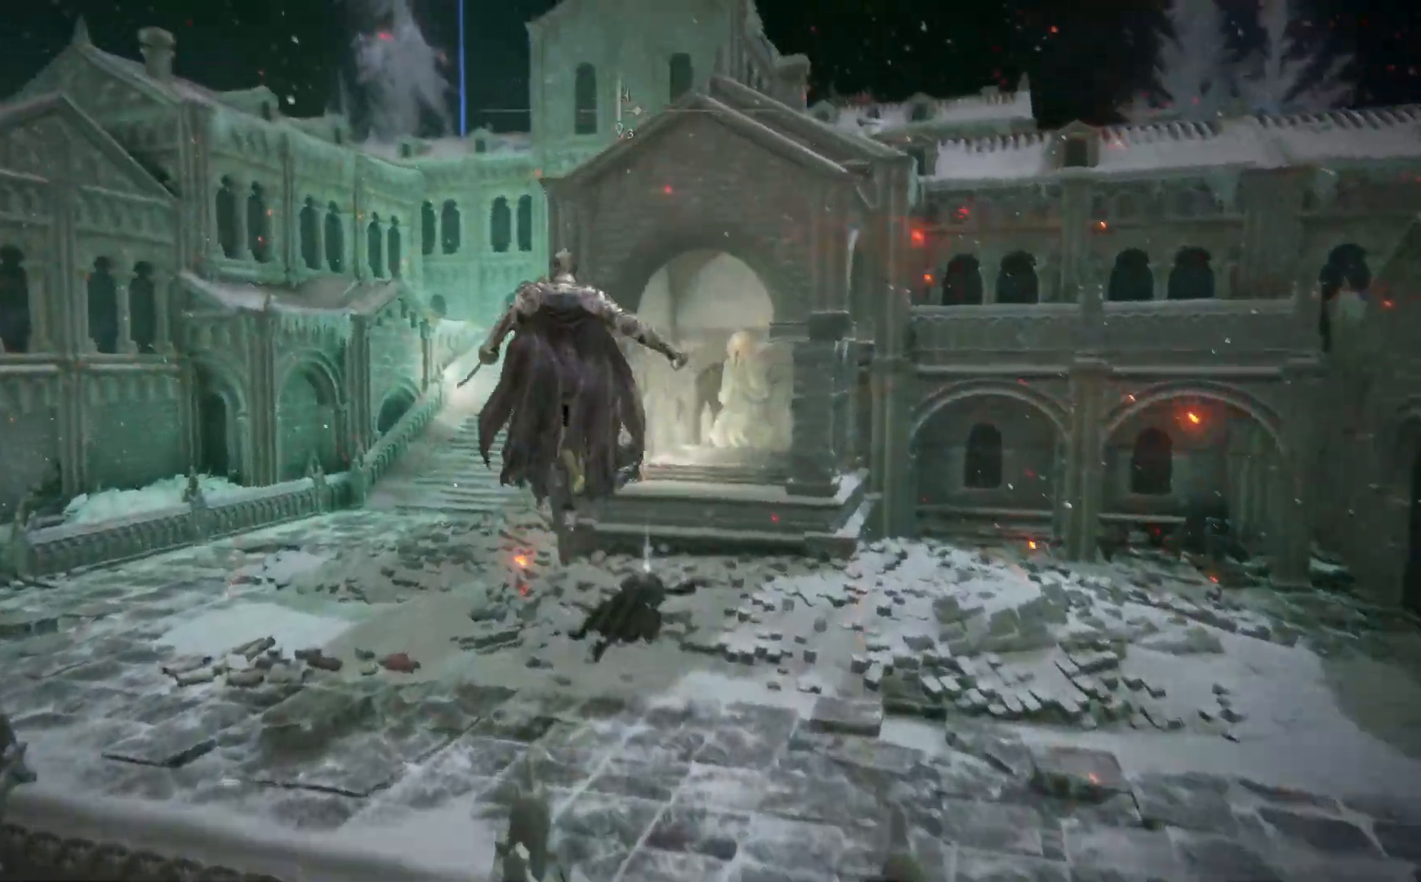
{"buttons": [], "left_stick": "up", "right_stick": "left", "events": [[50, "A", "up"], [167, "B", "up"], [383, "right_stick", "left"]]}
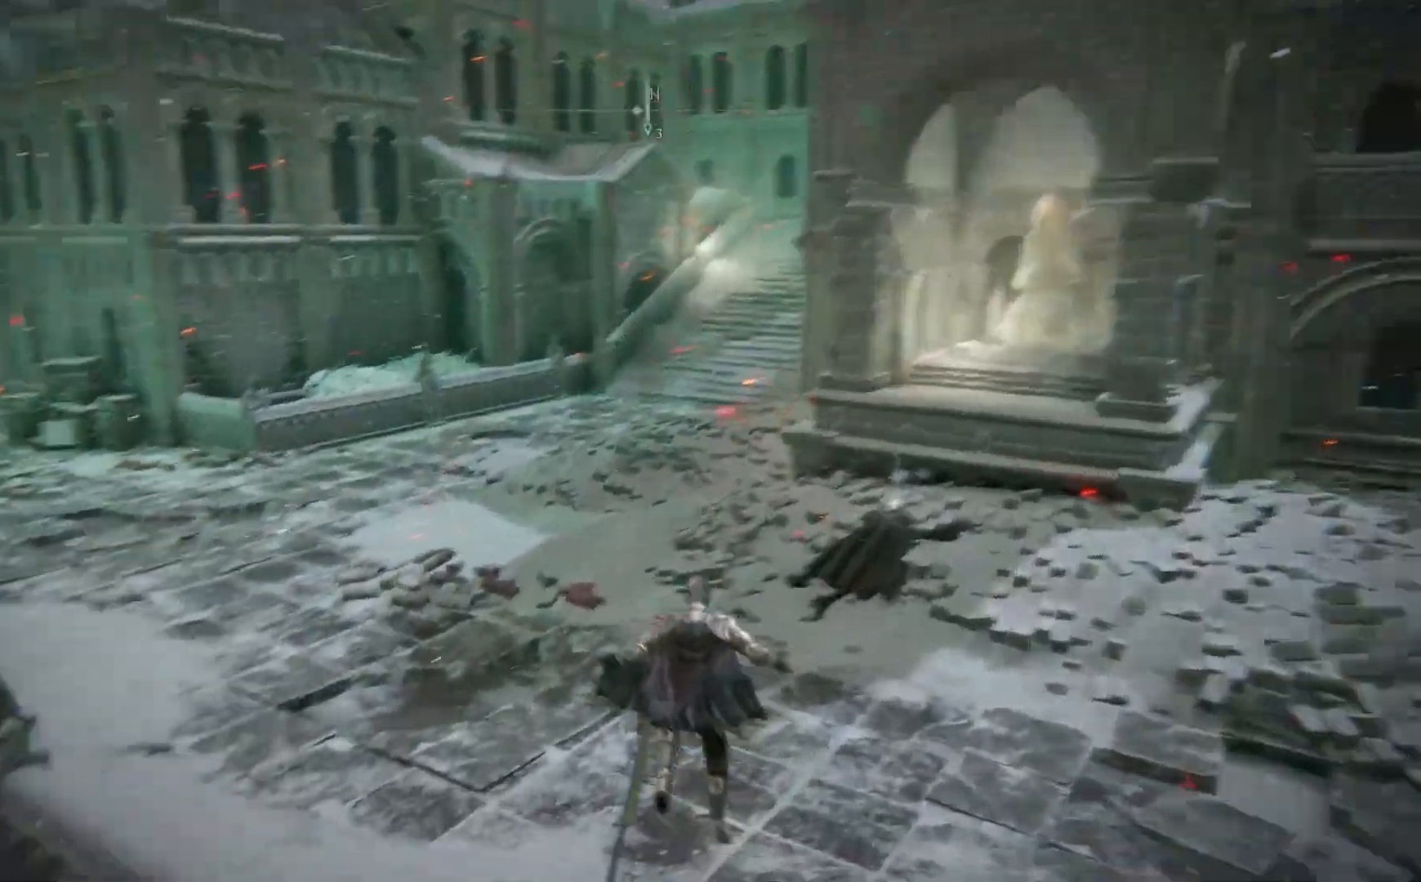
{"buttons": ["B"], "left_stick": "up", "right_stick": "center", "events": [[50, "right_stick", "up-left"], [367, "right_stick", "center"], [450, "B", "down"]]}
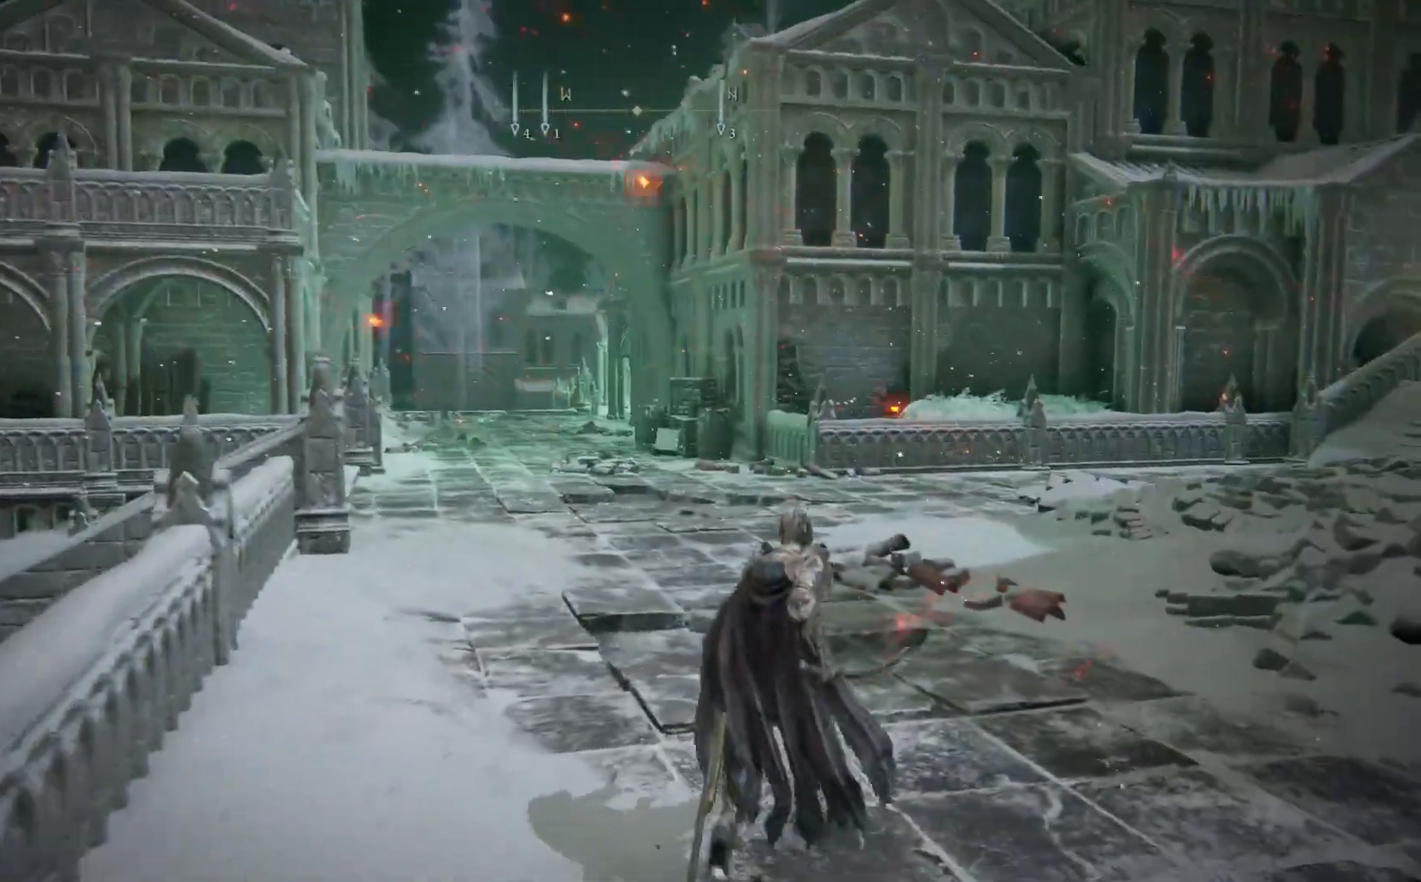
{"buttons": ["B"], "left_stick": "up", "right_stick": "center", "events": []}
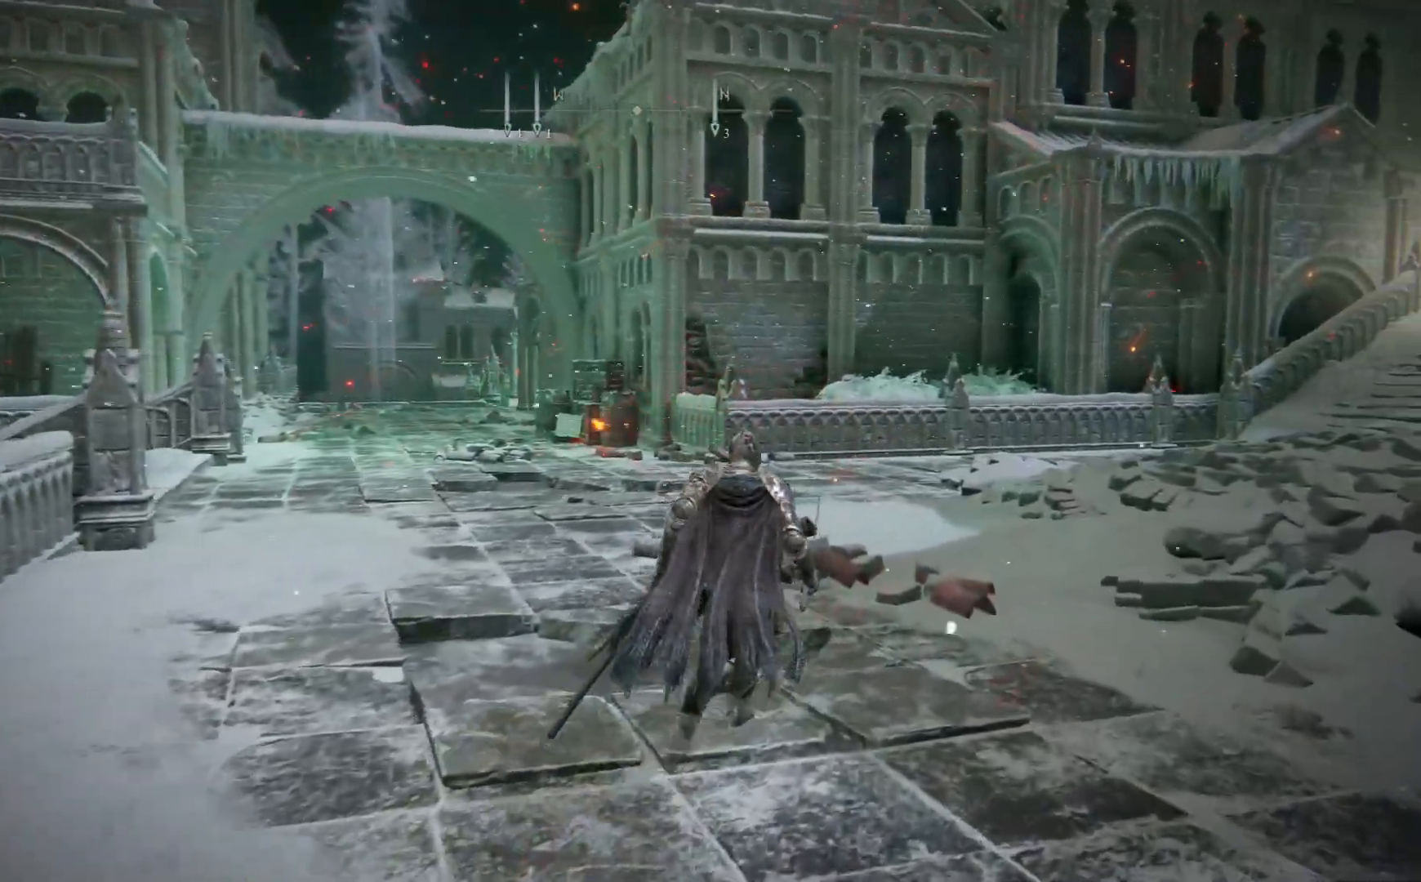
{"buttons": ["B"], "left_stick": "up", "right_stick": "center", "events": [[267, "L2", "down"], [350, "L2", "up"]]}
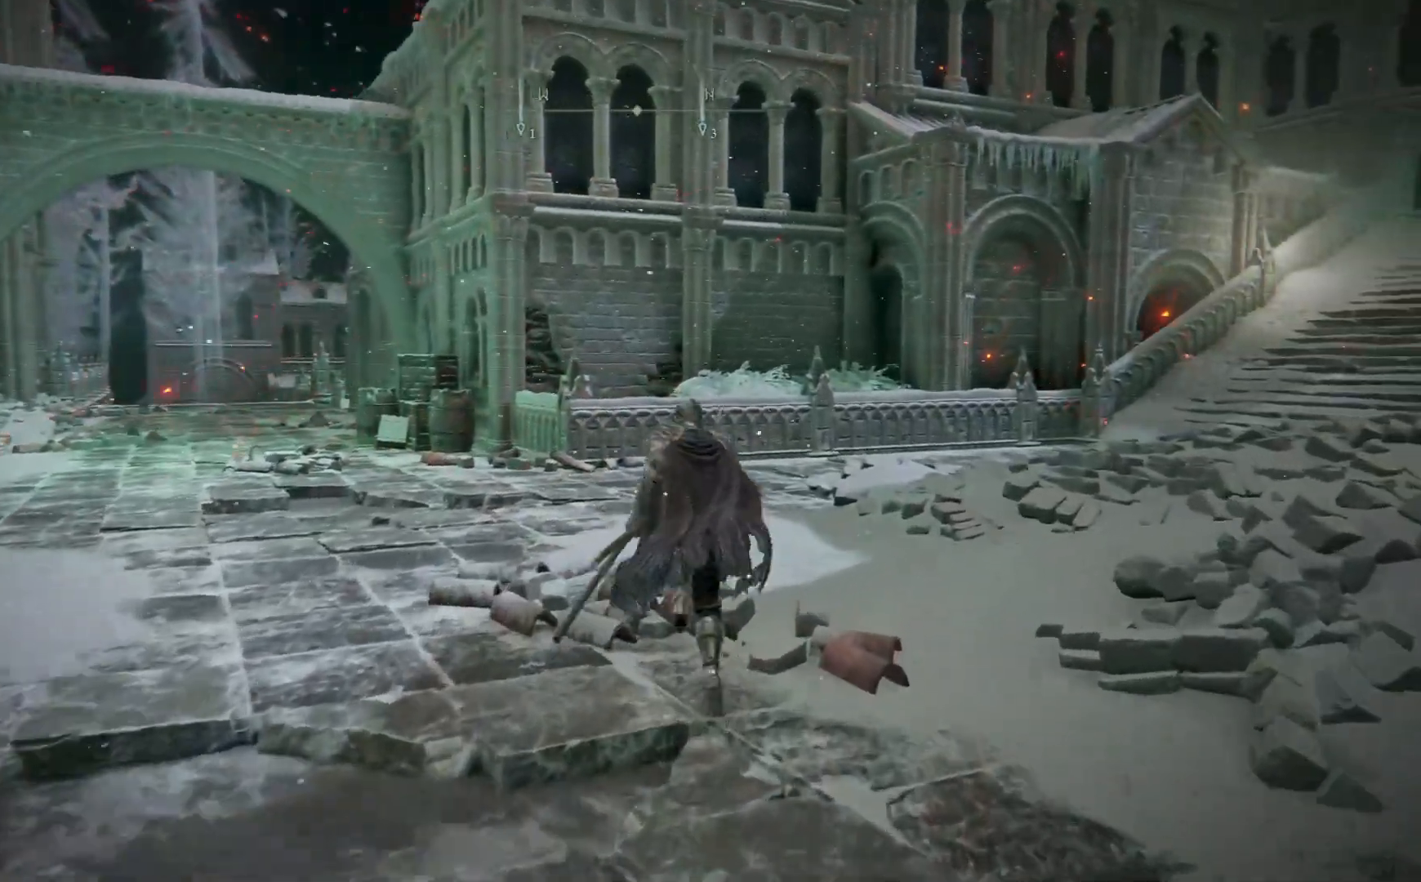
{"buttons": ["B"], "left_stick": "up-left", "right_stick": "center", "events": [[217, "left_stick", "up-left"]]}
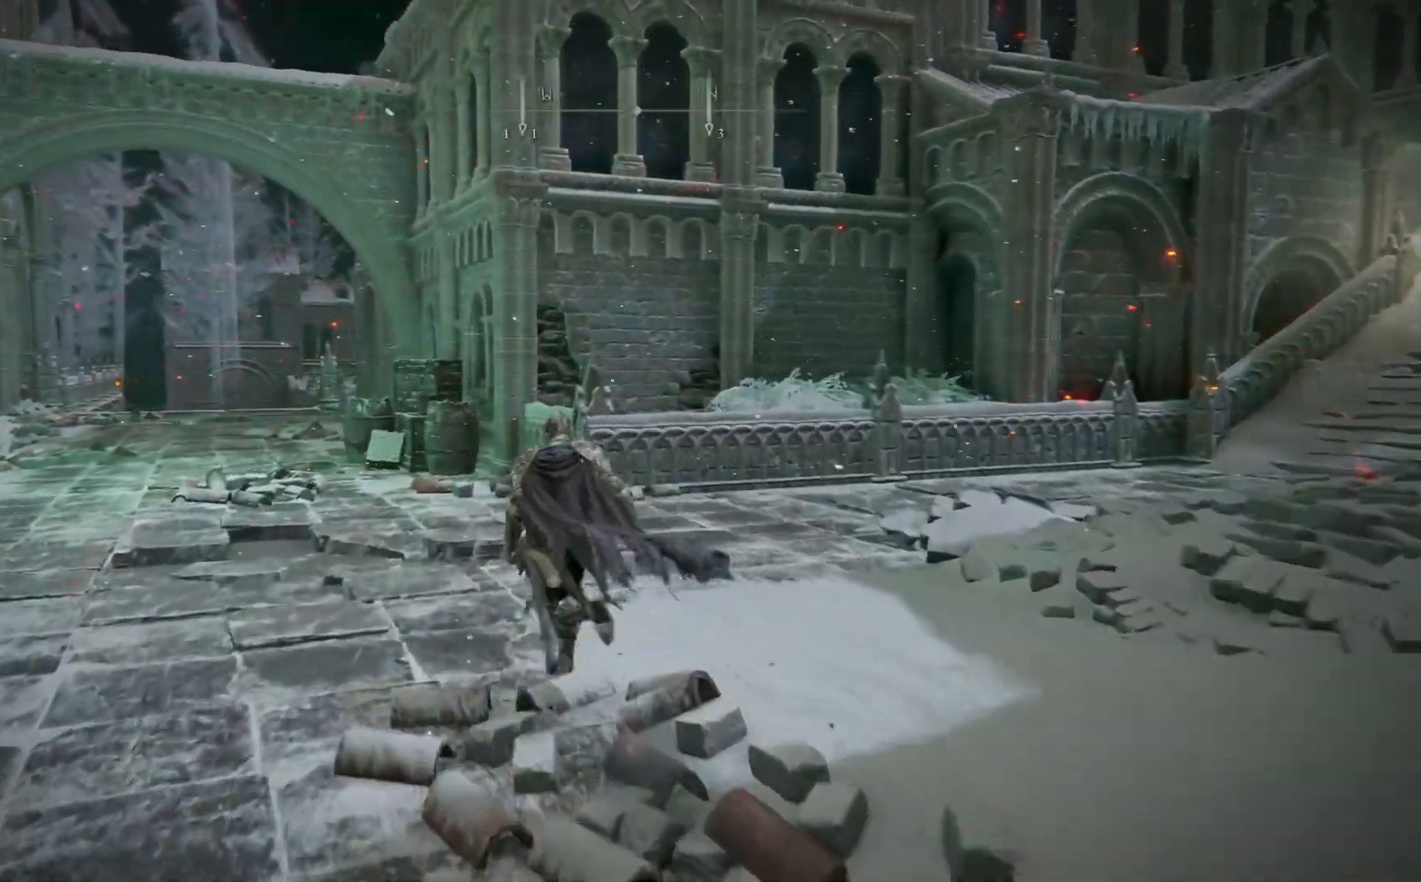
{"buttons": ["B"], "left_stick": "up-right", "right_stick": "center", "events": [[33, "left_stick", "up"], [433, "left_stick", "up-right"]]}
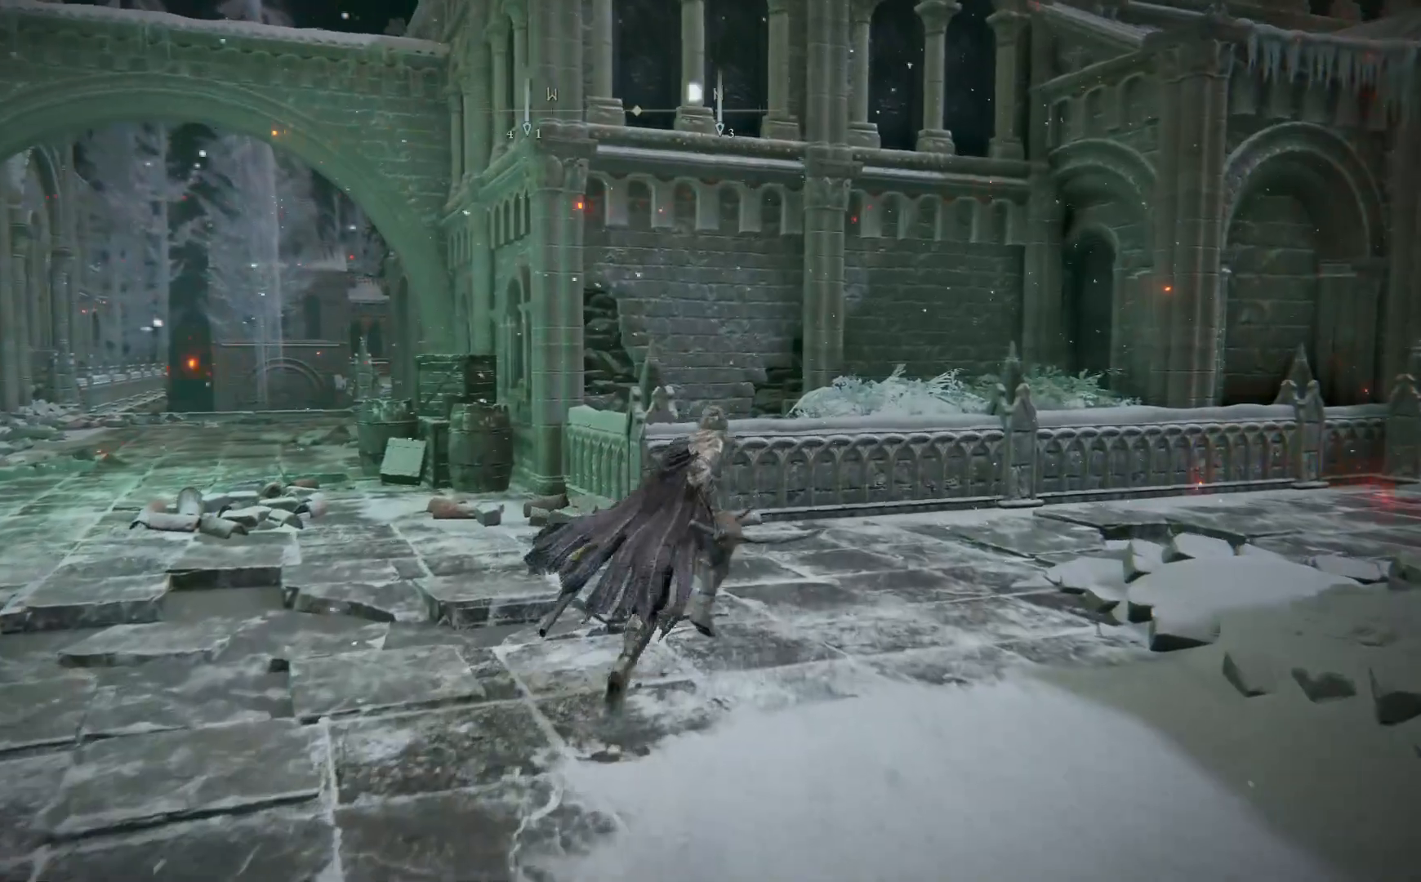
{"buttons": ["B"], "left_stick": "up-right", "right_stick": "center", "events": []}
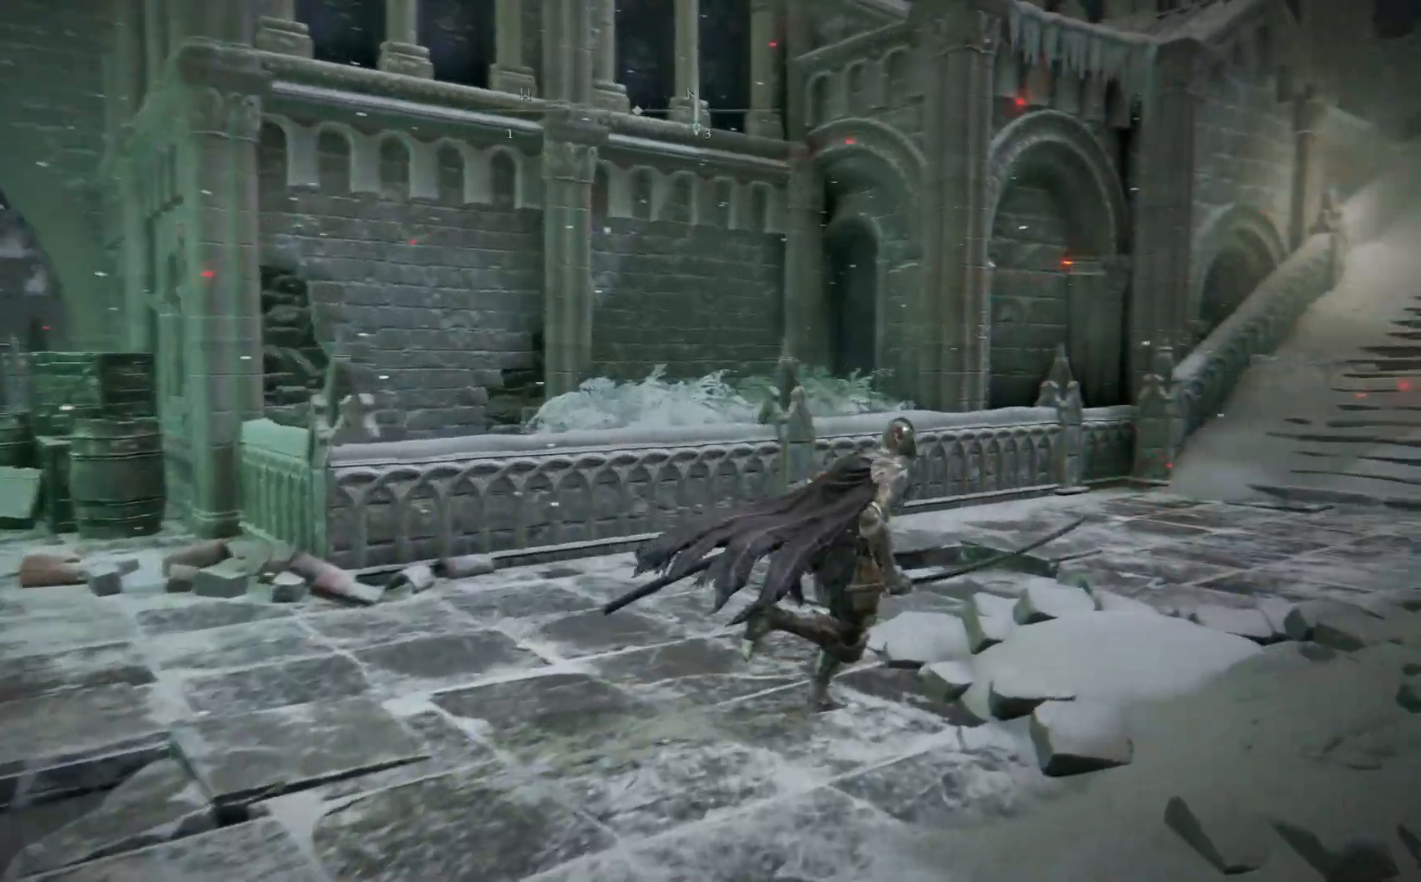
{"buttons": ["B"], "left_stick": "up-right", "right_stick": "center", "events": []}